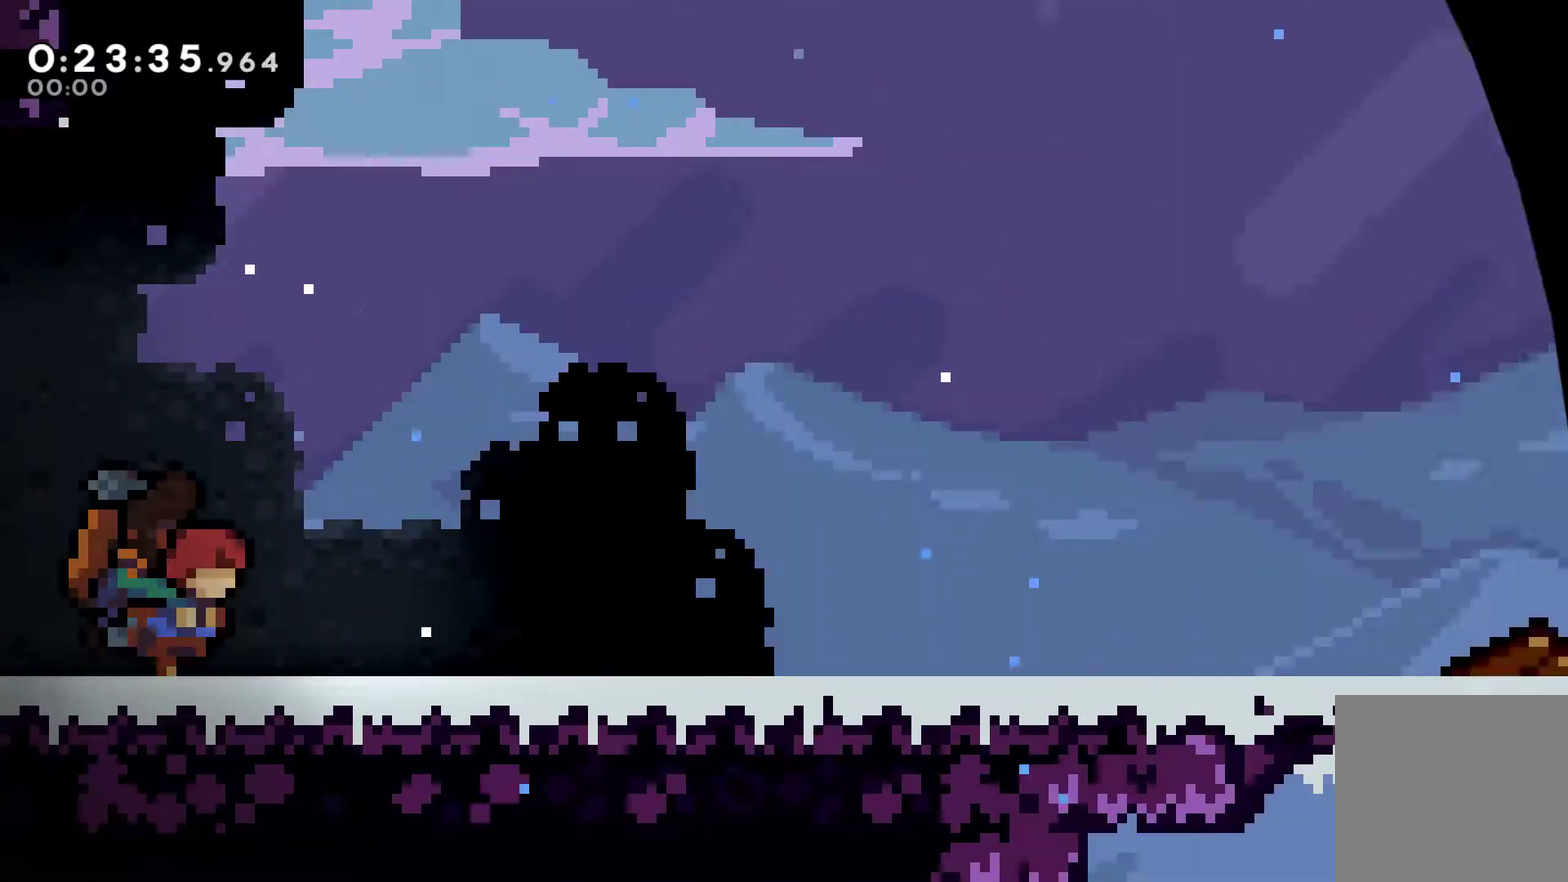
Gameplay with a controller (Xbox layout); each line is a JSON object with the inputs held at the frame after it. "events" lists button and stick changes between this image and that frame as [ms after this image, input, new state], when the widget could be followed in between. Not read: R3 right_stick.
{"buttons": ["DPAD_RIGHT"], "left_stick": "center", "events": [[200, "START", "down"], [267, "START", "up"], [500, "DPAD_RIGHT", "down"]]}
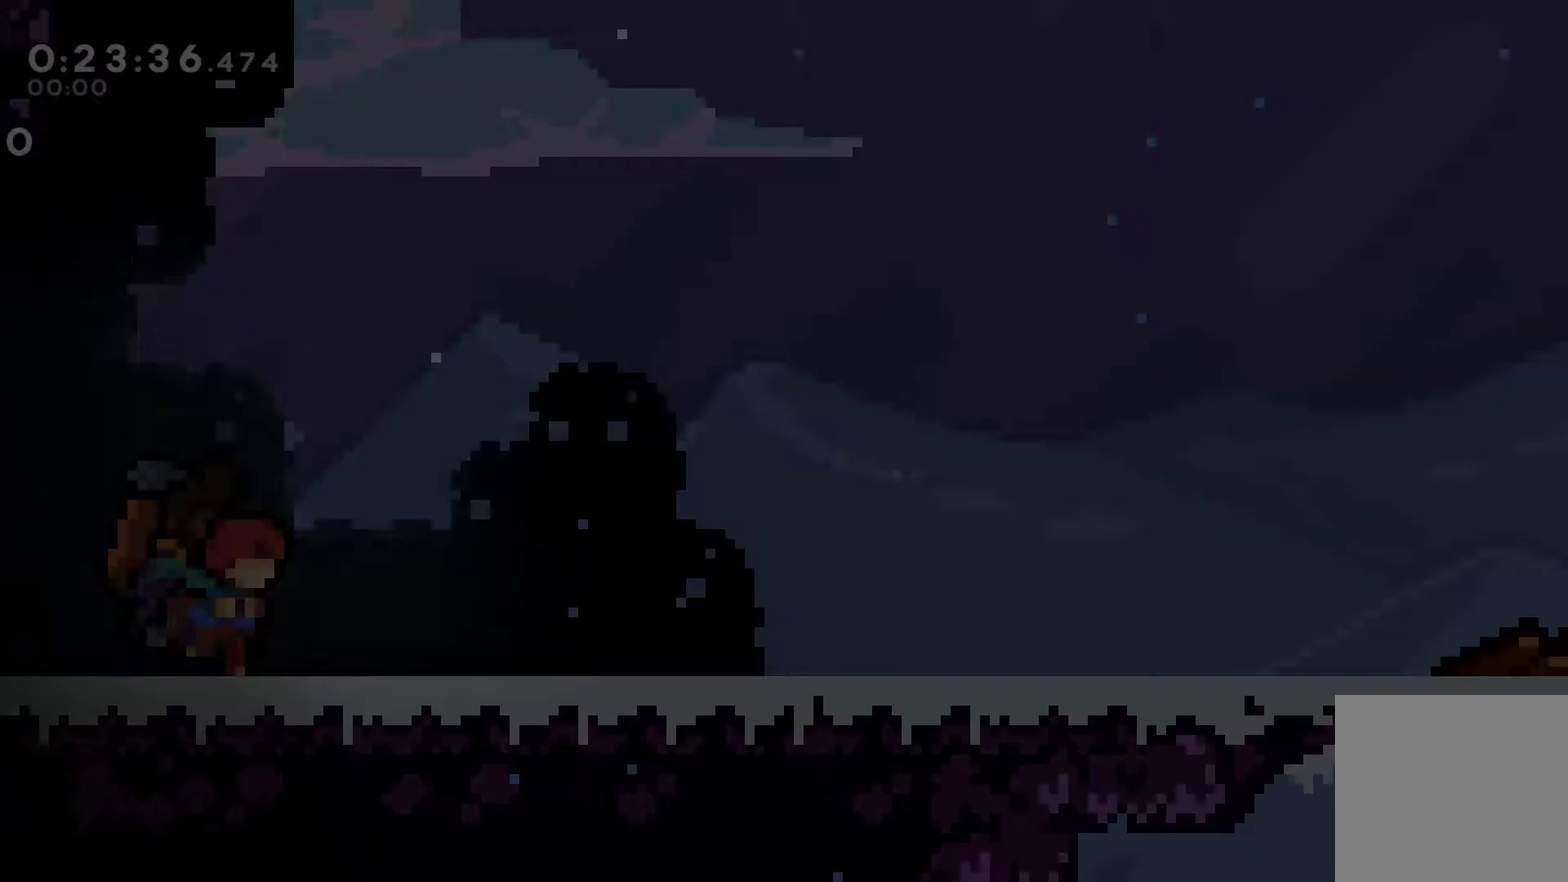
{"buttons": ["DPAD_RIGHT"], "left_stick": "center", "events": []}
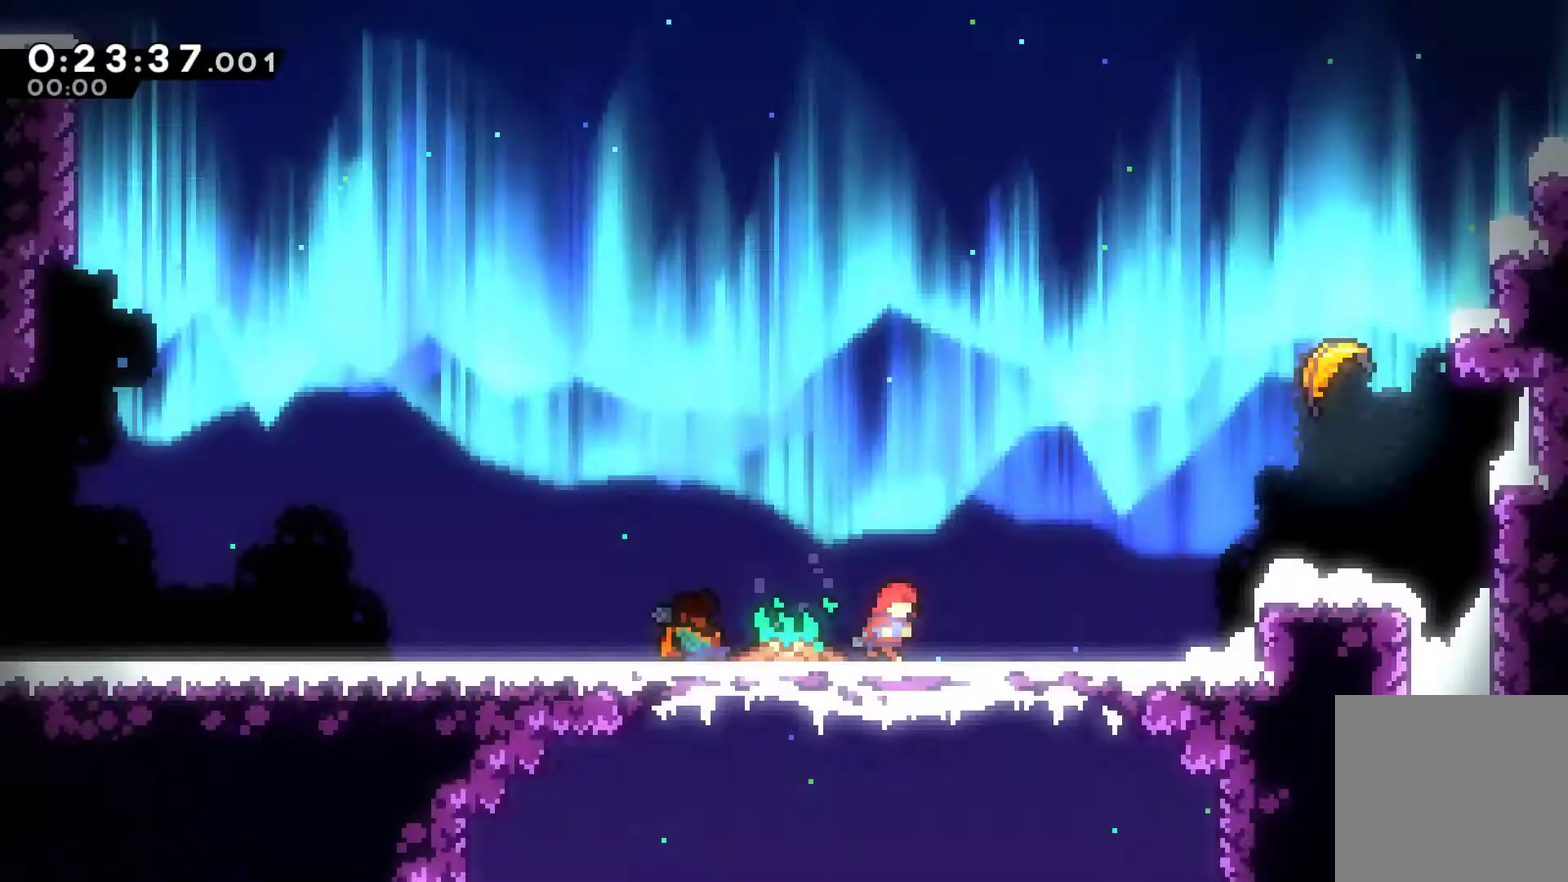
{"buttons": ["A", "DPAD_RIGHT"], "left_stick": "center", "events": [[400, "A", "down"]]}
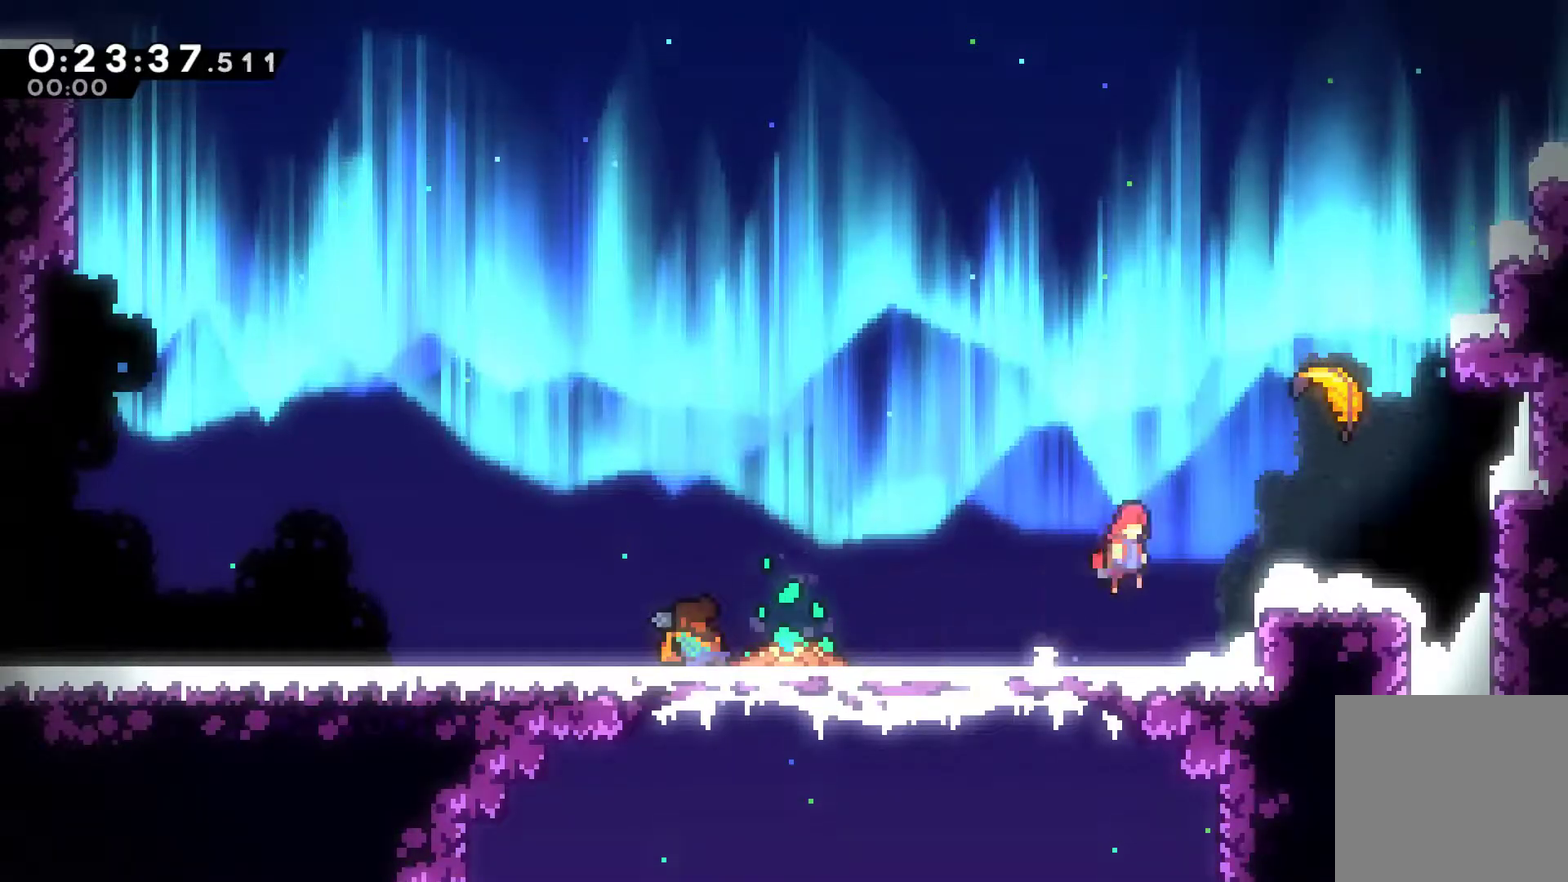
{"buttons": [], "left_stick": "up-left", "events": [[33, "A", "up"], [100, "DPAD_UP", "down"], [167, "X", "down"], [267, "DPAD_RIGHT", "up"], [267, "DPAD_UP", "up"], [267, "X", "up"], [400, "left_stick", "up"], [467, "left_stick", "up-left"]]}
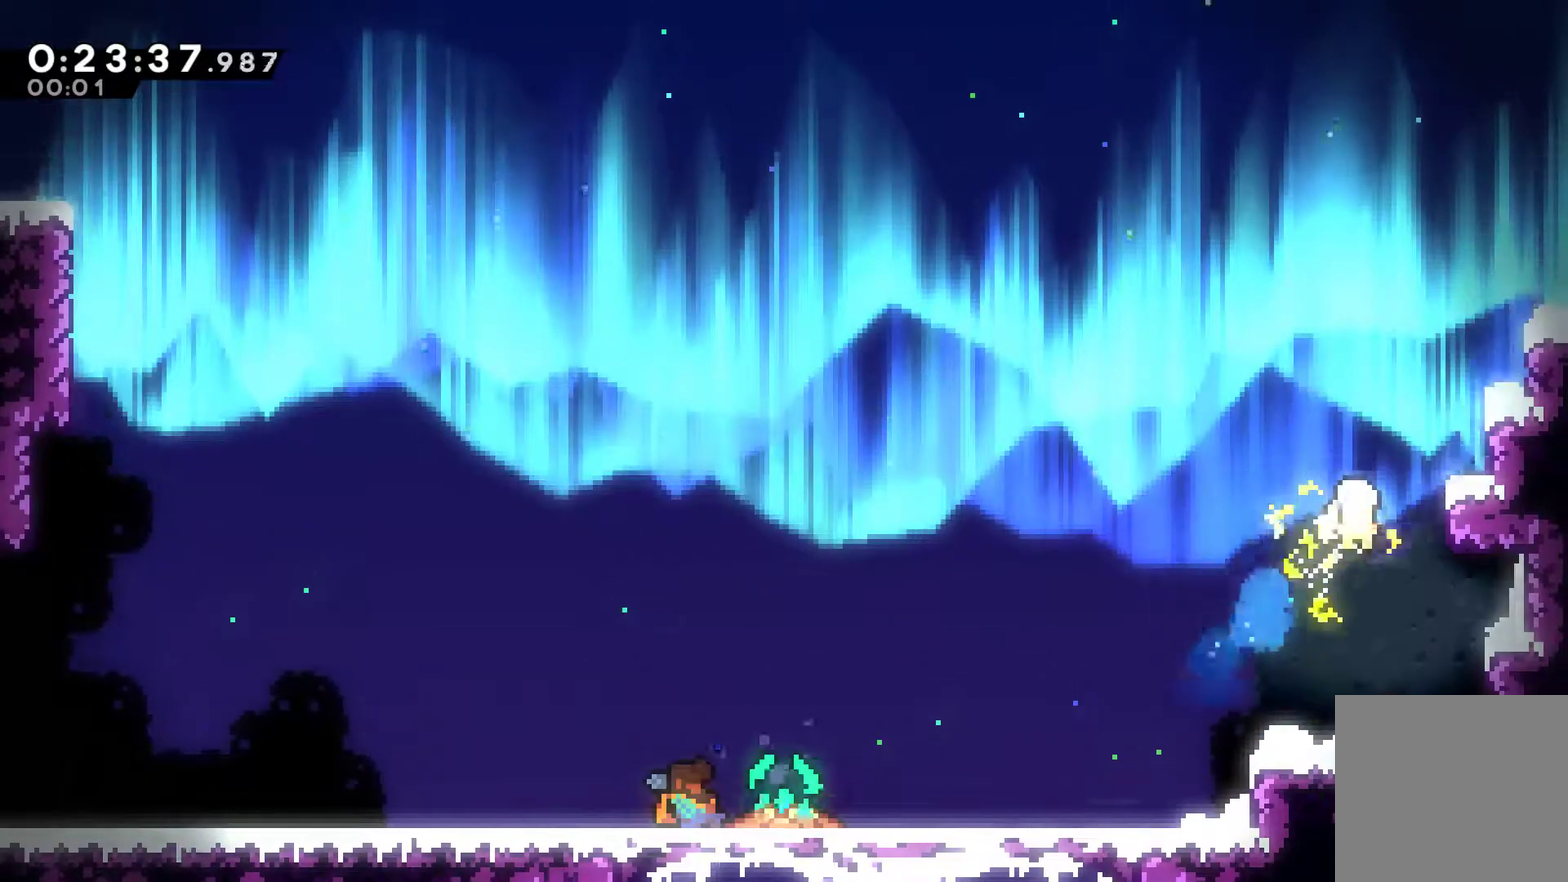
{"buttons": [], "left_stick": "up-left", "events": [[300, "DPAD_DOWN", "down"], [500, "DPAD_DOWN", "up"]]}
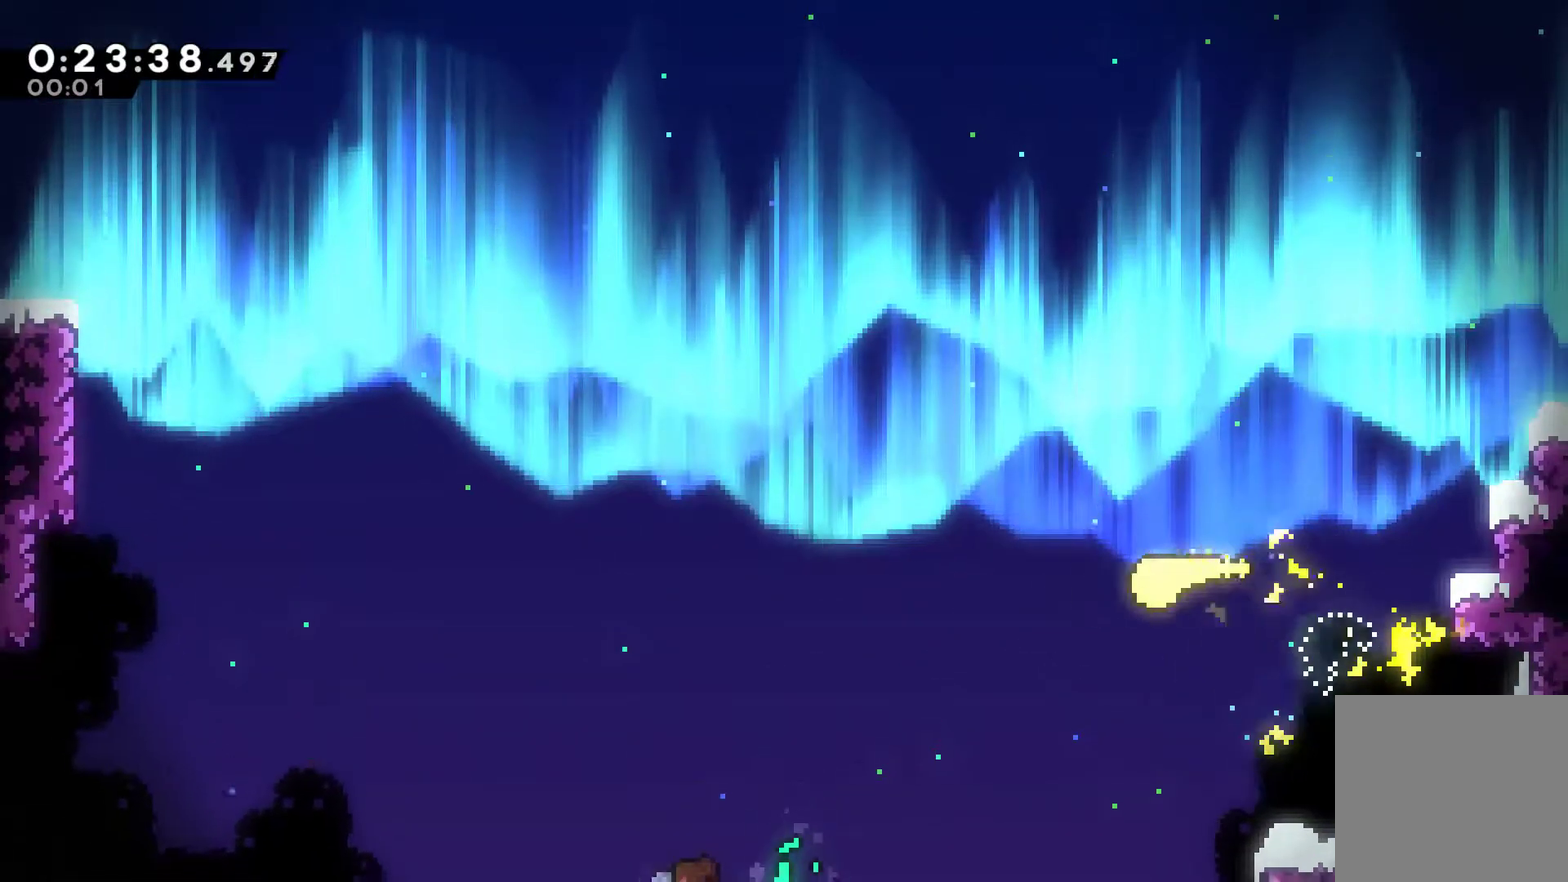
{"buttons": [], "left_stick": "up", "events": [[200, "left_stick", "up"]]}
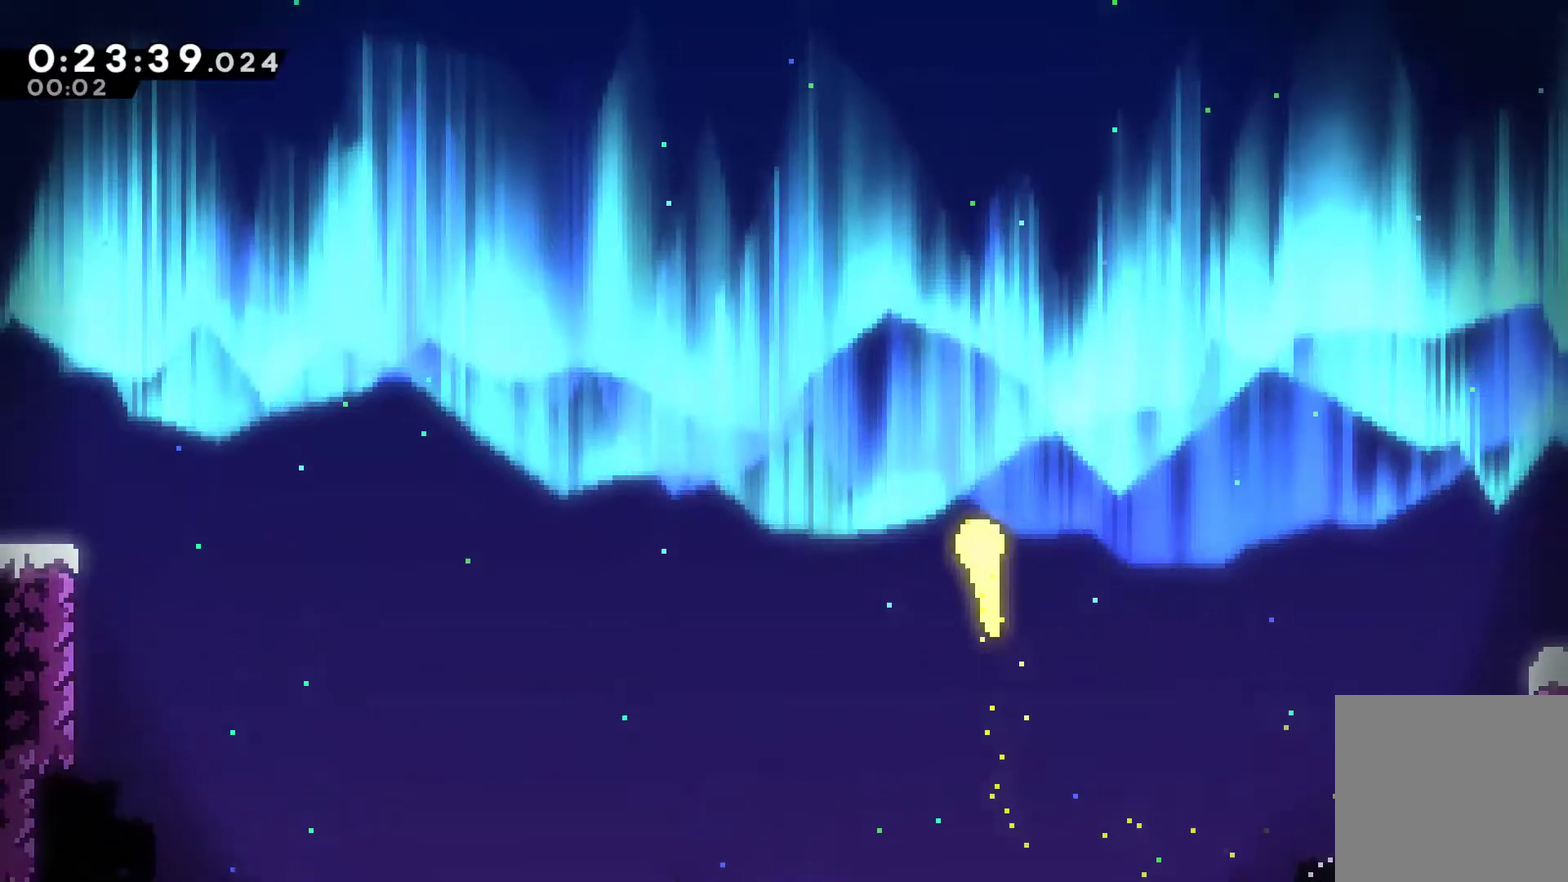
{"buttons": [], "left_stick": "up", "events": []}
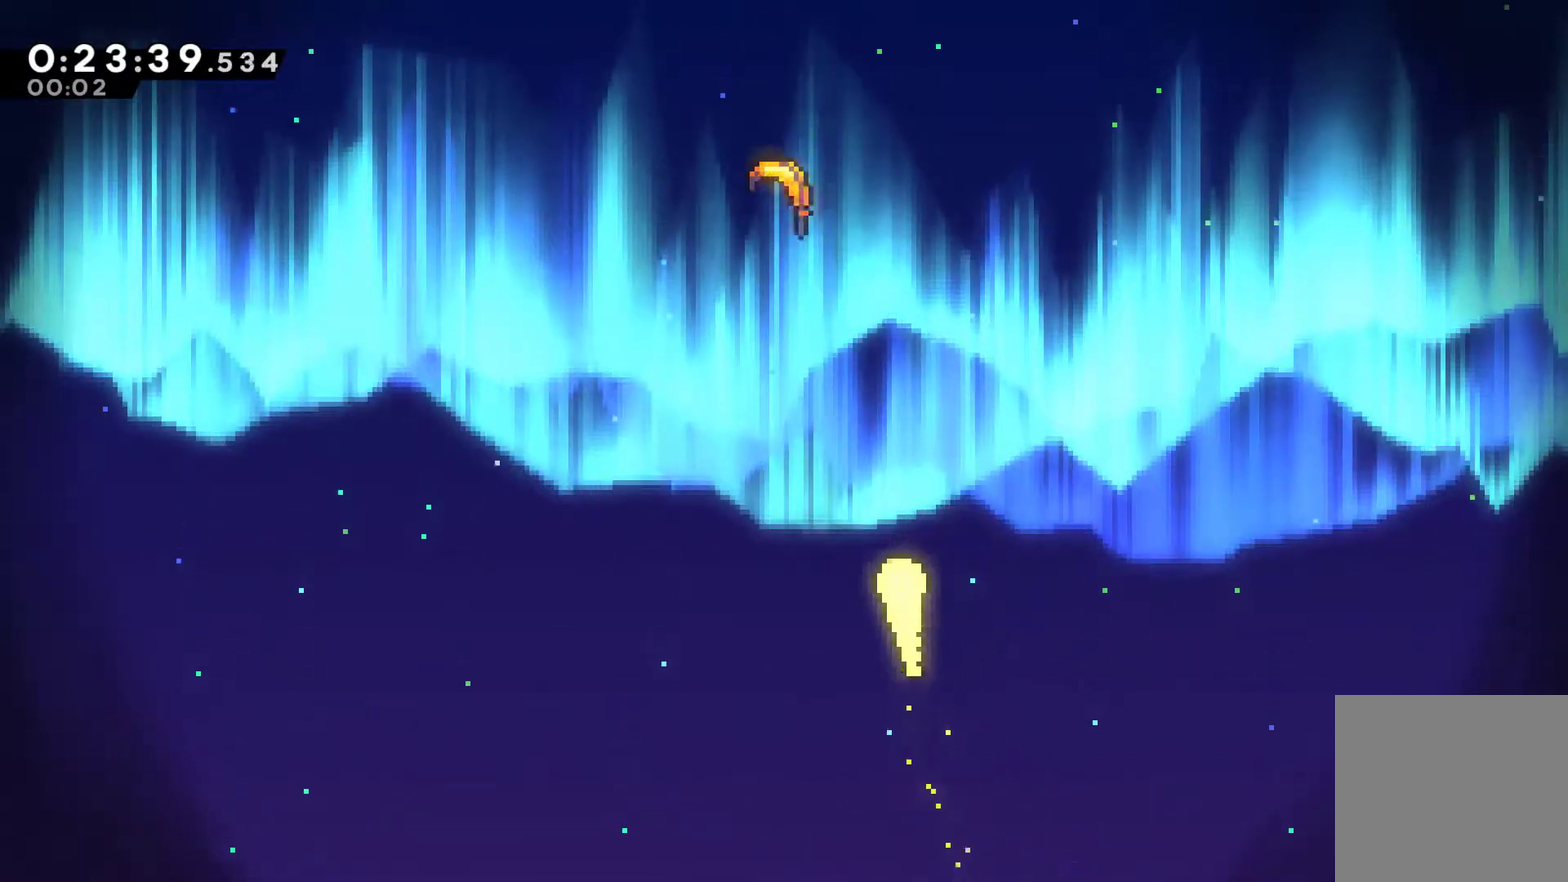
{"buttons": [], "left_stick": "up-left", "events": [[100, "left_stick", "up-left"]]}
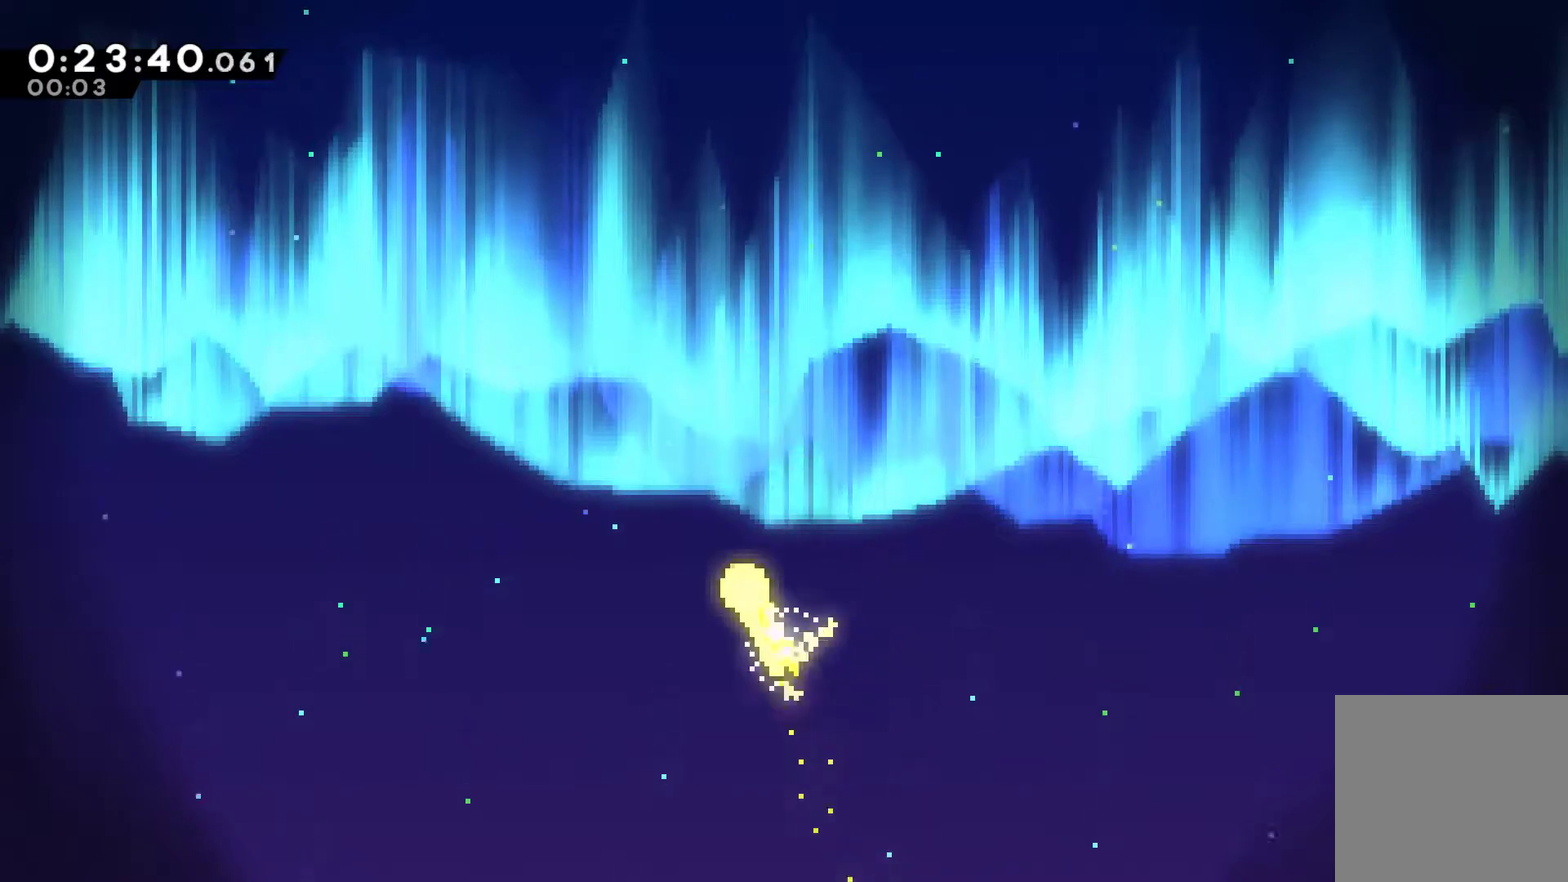
{"buttons": [], "left_stick": "up-left", "events": []}
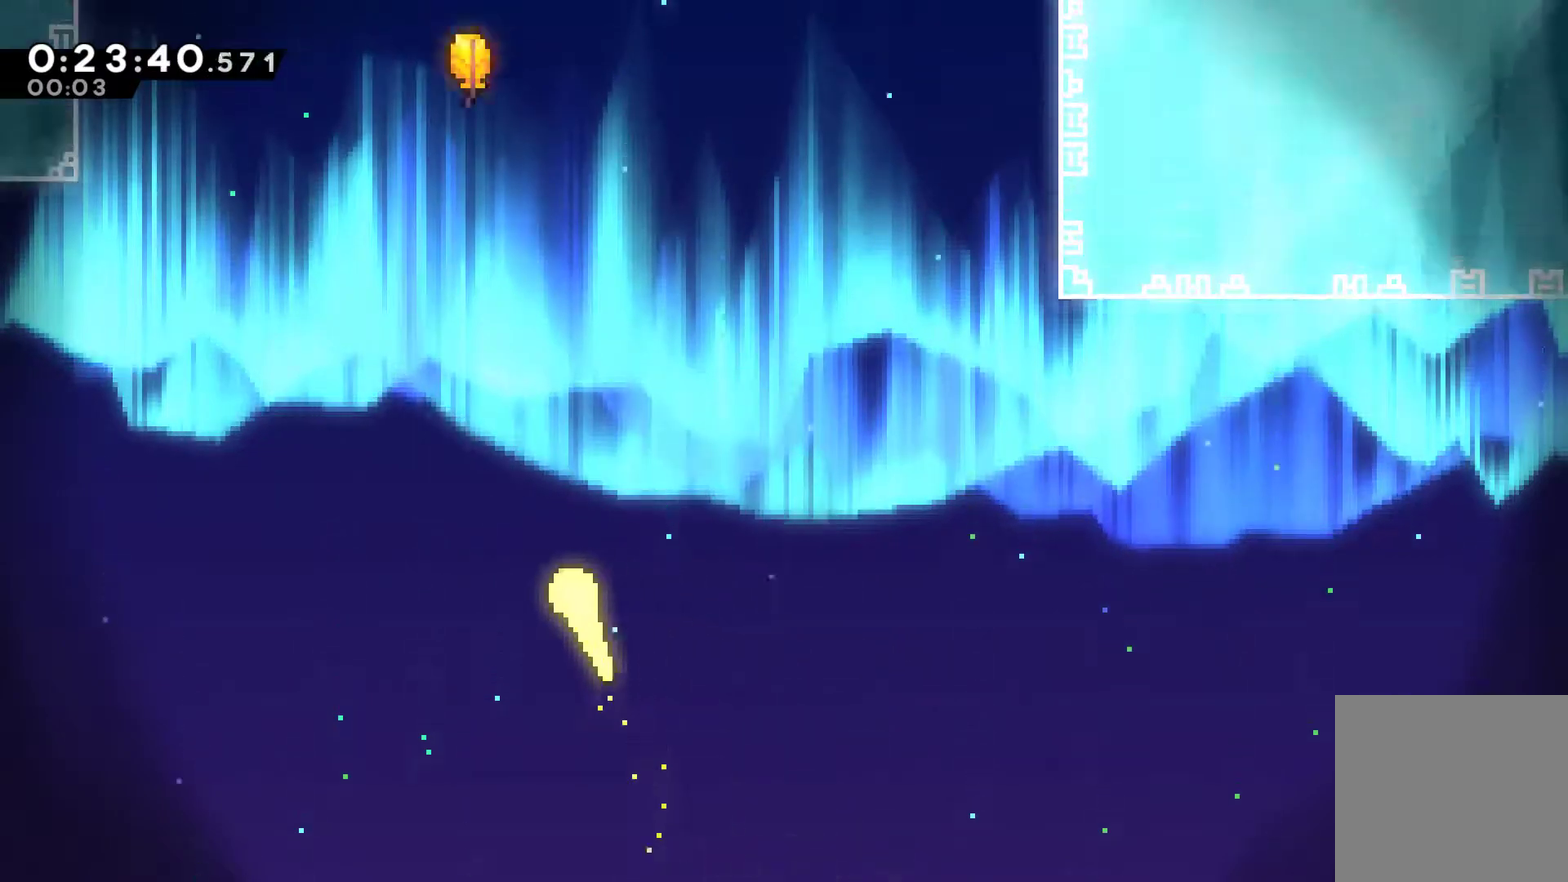
{"buttons": [], "left_stick": "up-left", "events": []}
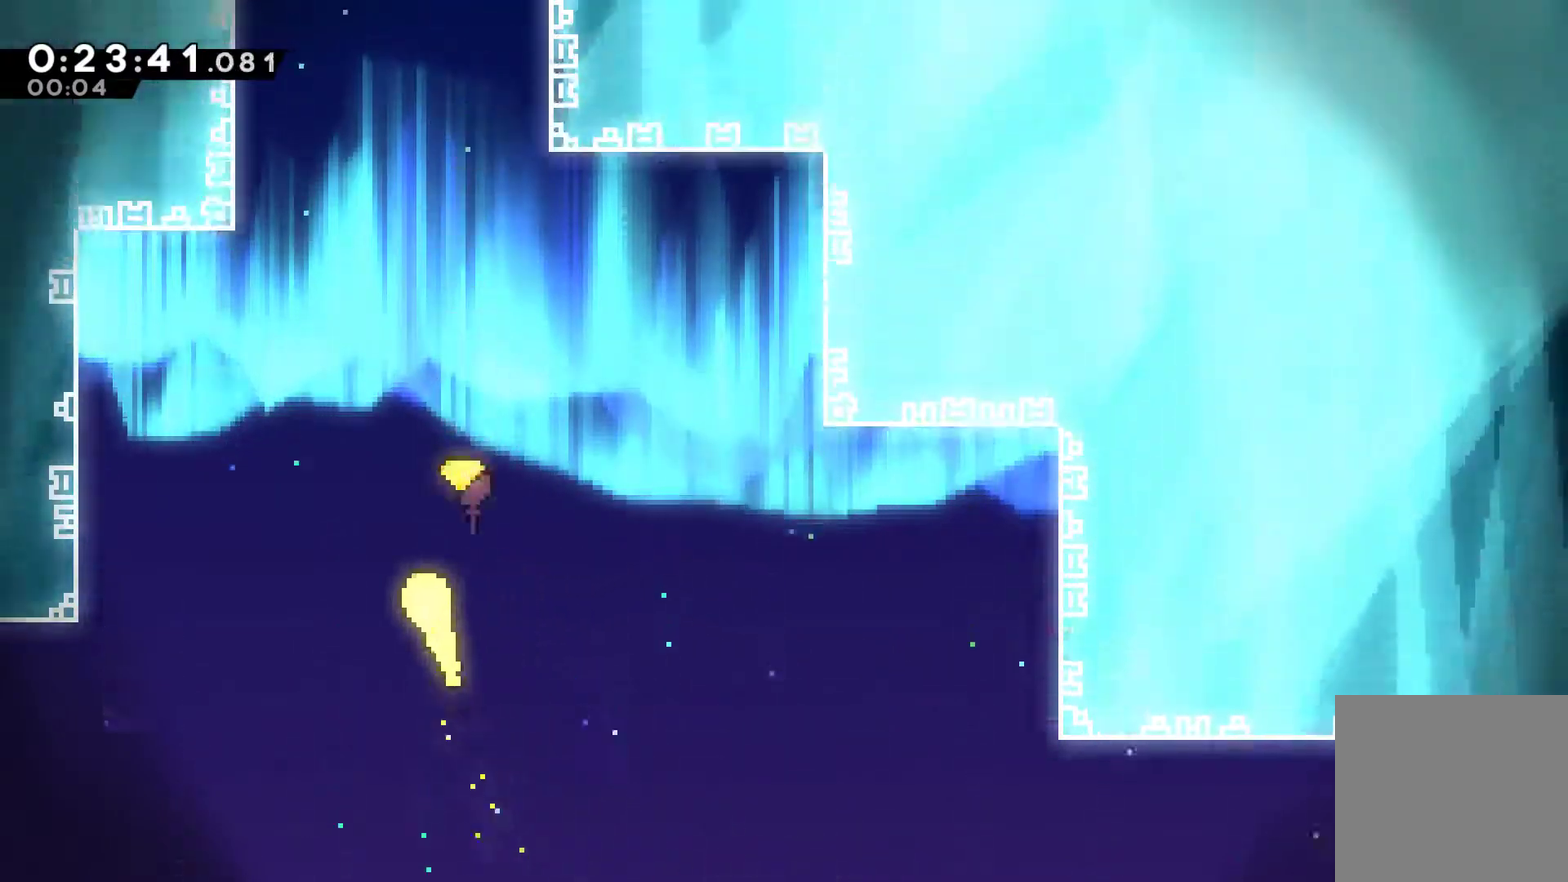
{"buttons": [], "left_stick": "up", "events": [[33, "left_stick", "up"]]}
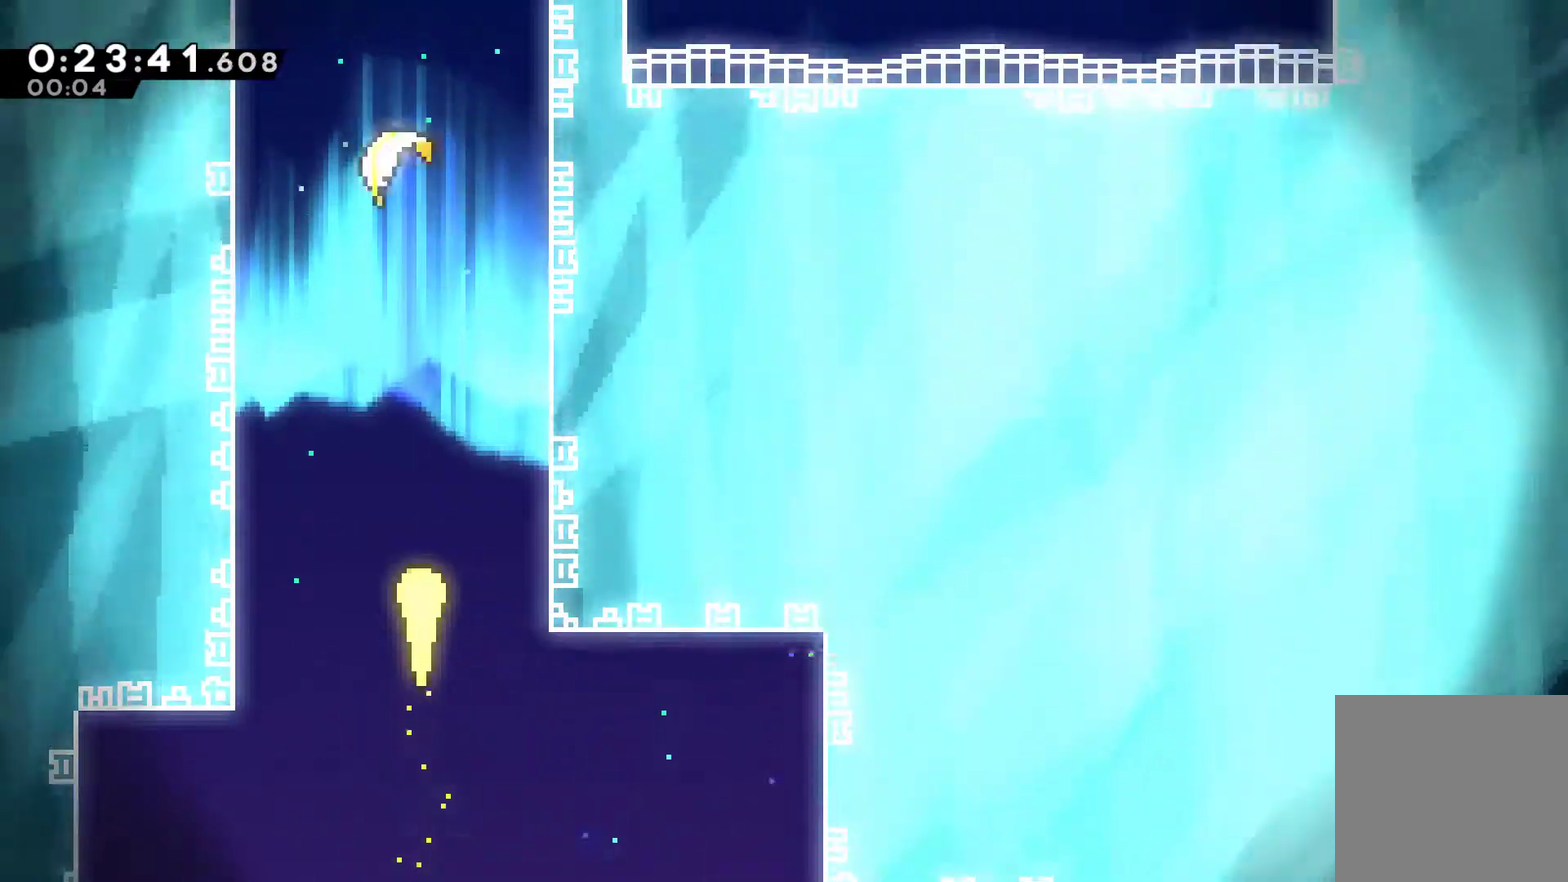
{"buttons": [], "left_stick": "up", "events": []}
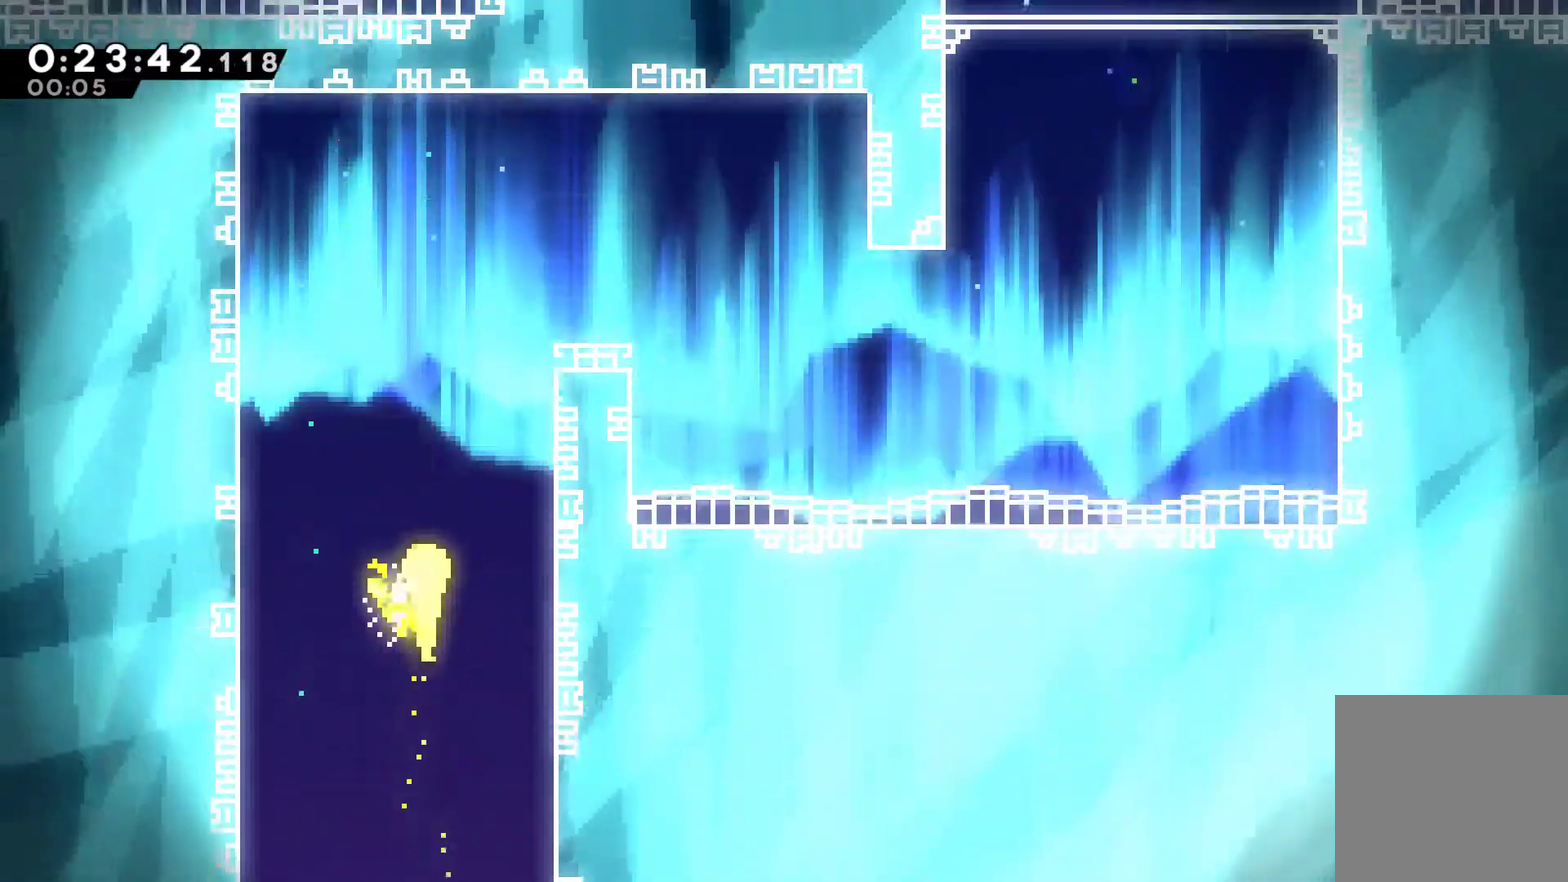
{"buttons": [], "left_stick": "down-right", "events": [[300, "left_stick", "right"], [500, "left_stick", "down-right"]]}
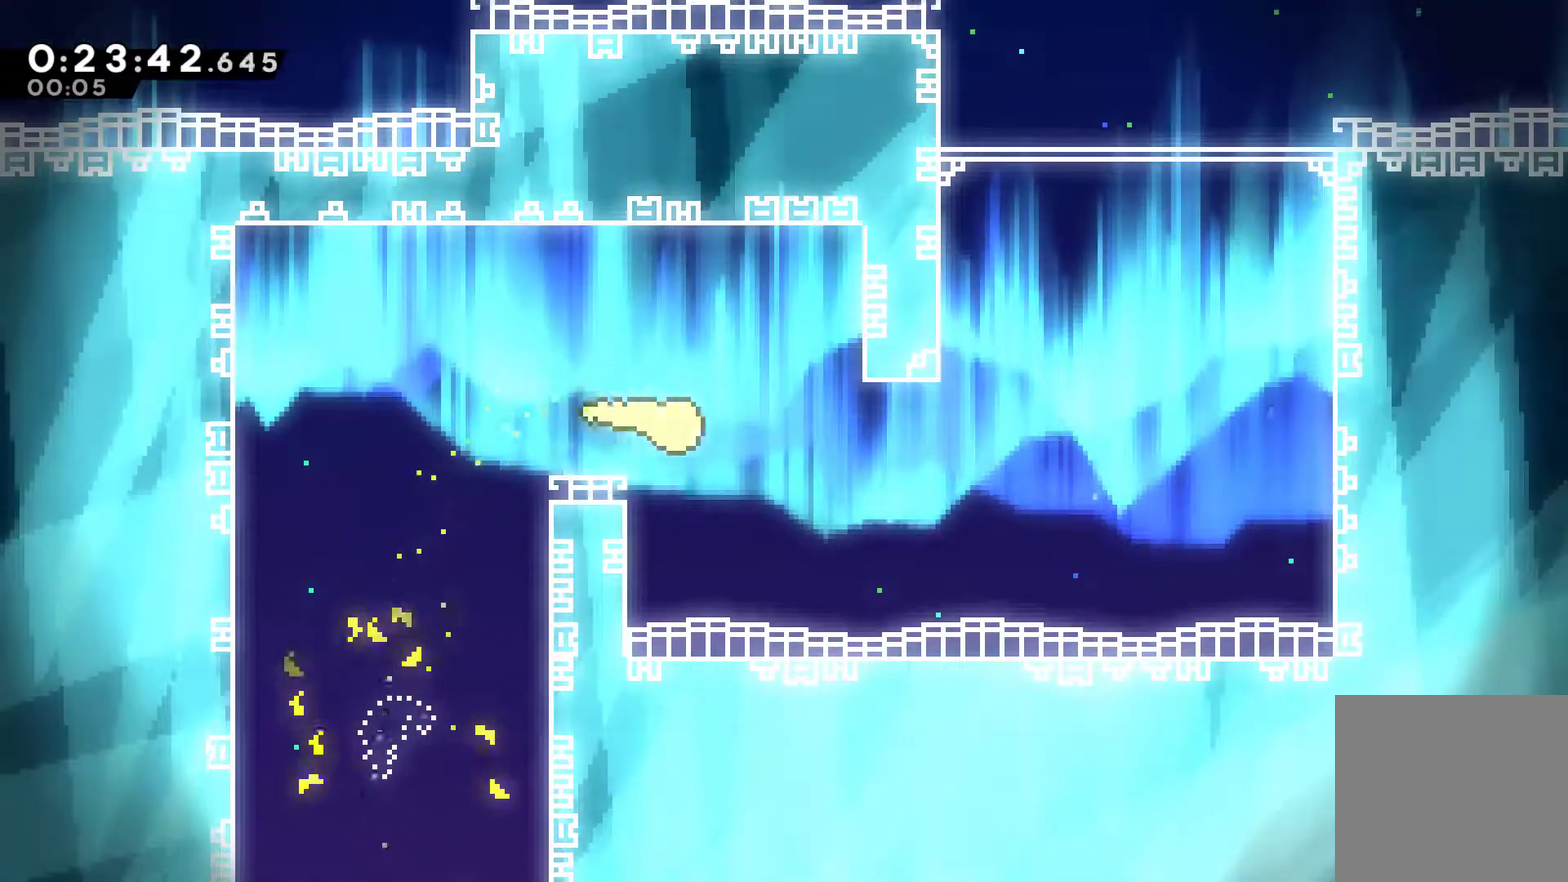
{"buttons": [], "left_stick": "up", "events": [[133, "left_stick", "right"], [233, "left_stick", "up-right"], [400, "left_stick", "up"]]}
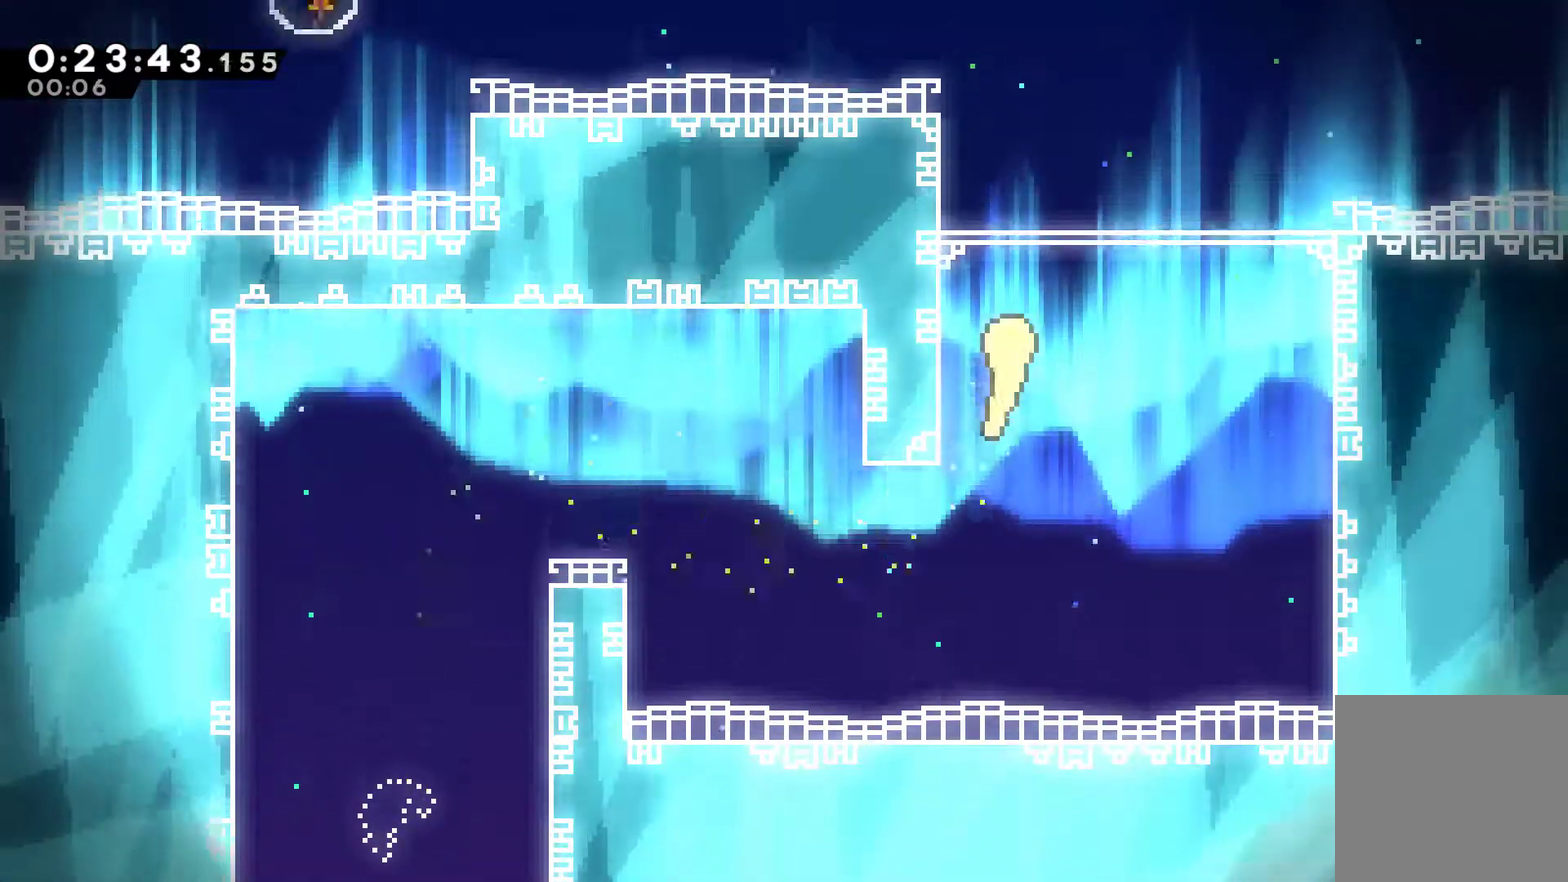
{"buttons": [], "left_stick": "up", "events": []}
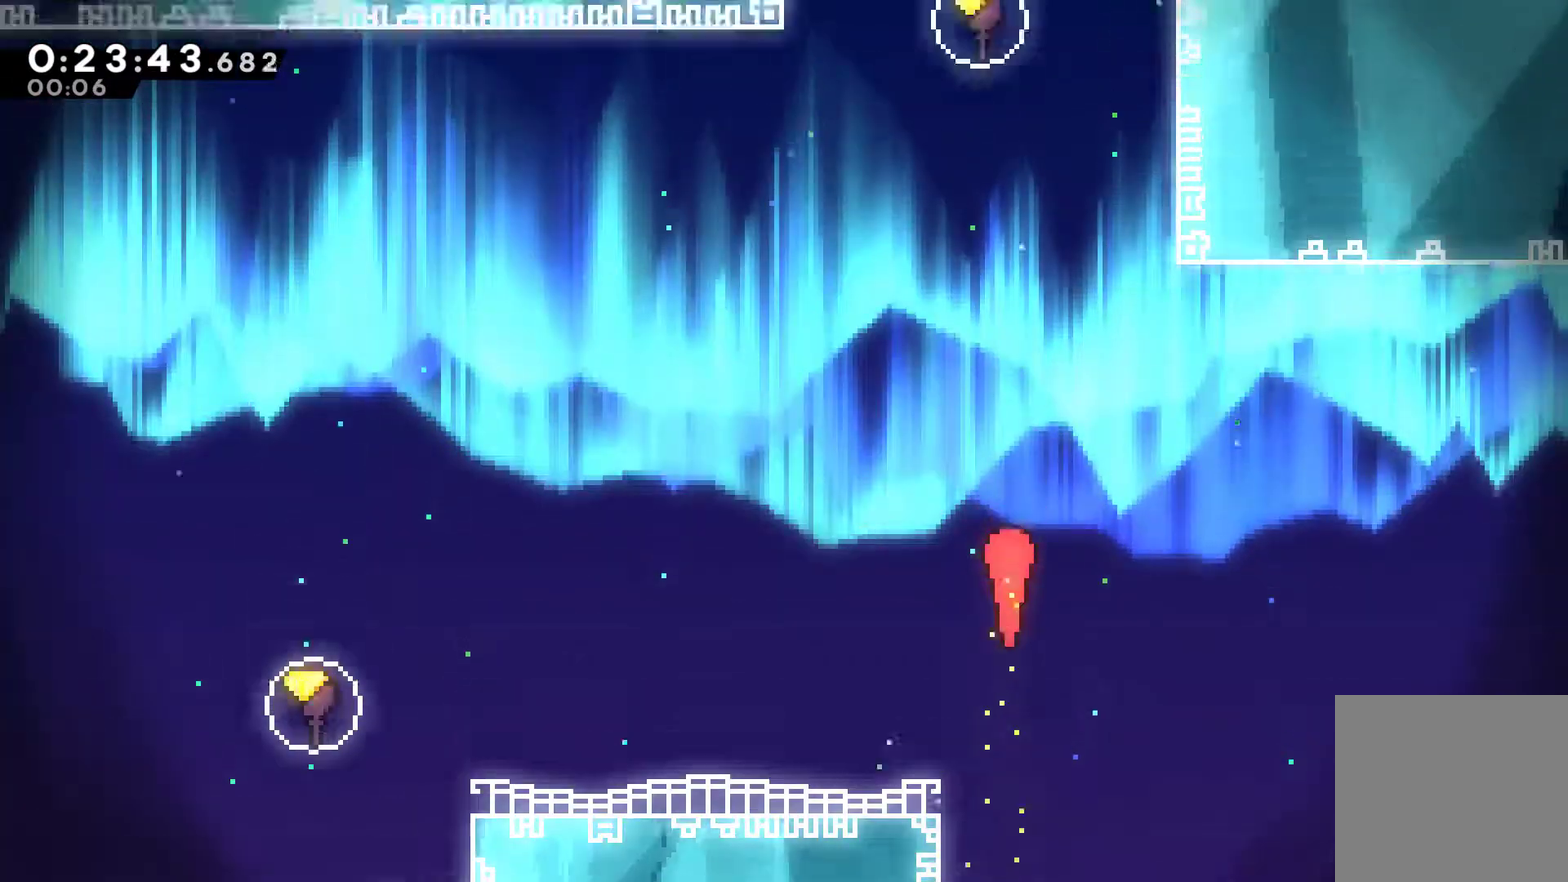
{"buttons": ["X"], "left_stick": "up", "events": [[433, "X", "down"]]}
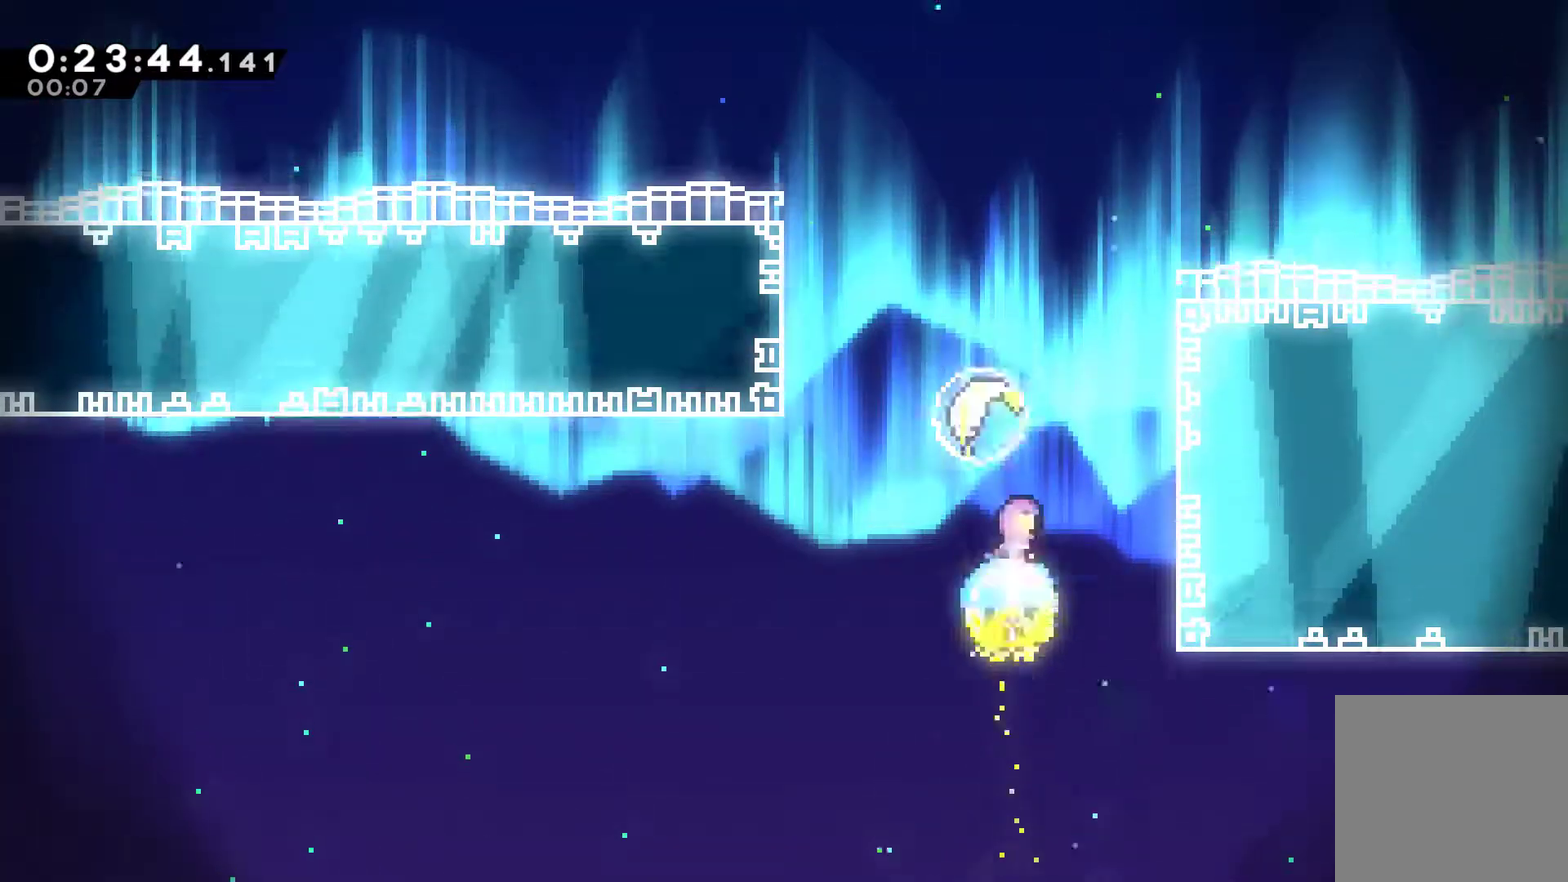
{"buttons": [], "left_stick": "up-left", "events": [[33, "X", "up"], [500, "left_stick", "up-left"]]}
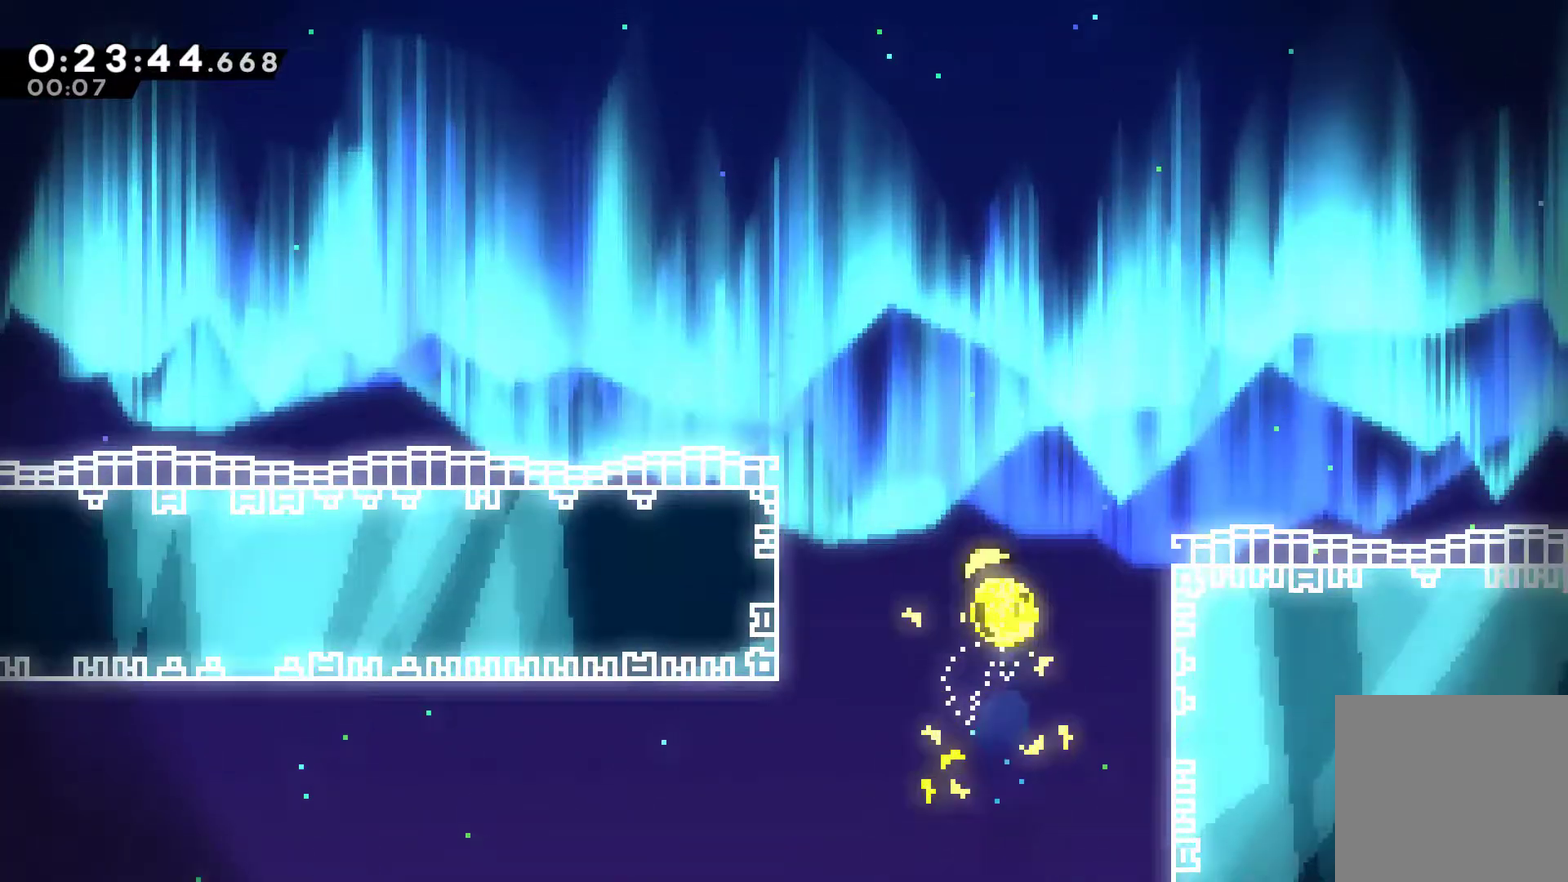
{"buttons": [], "left_stick": "up-left", "events": []}
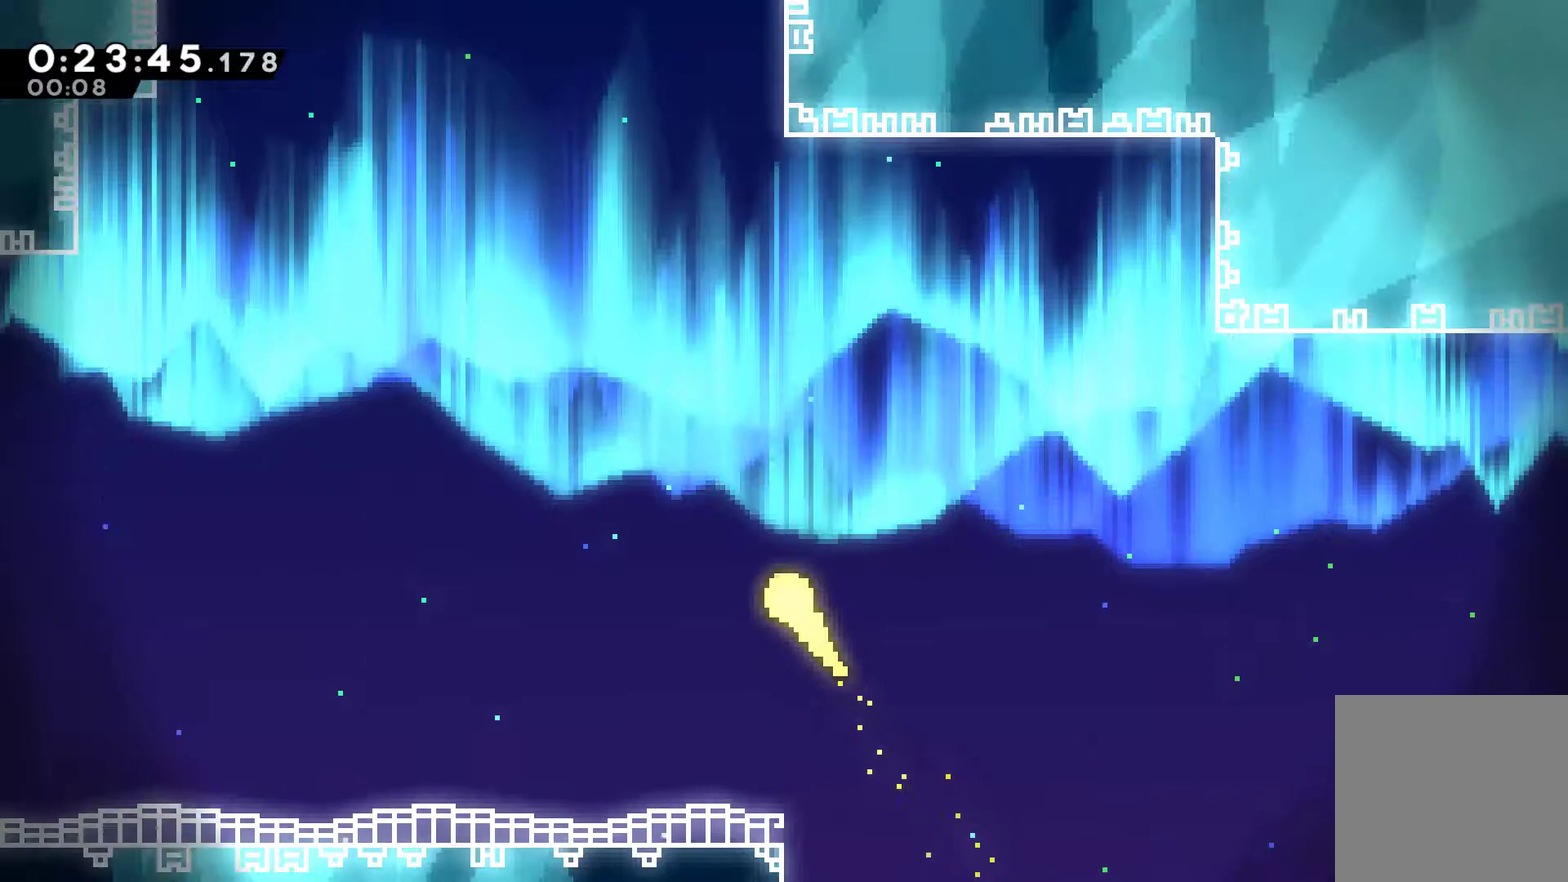
{"buttons": [], "left_stick": "up-left", "events": []}
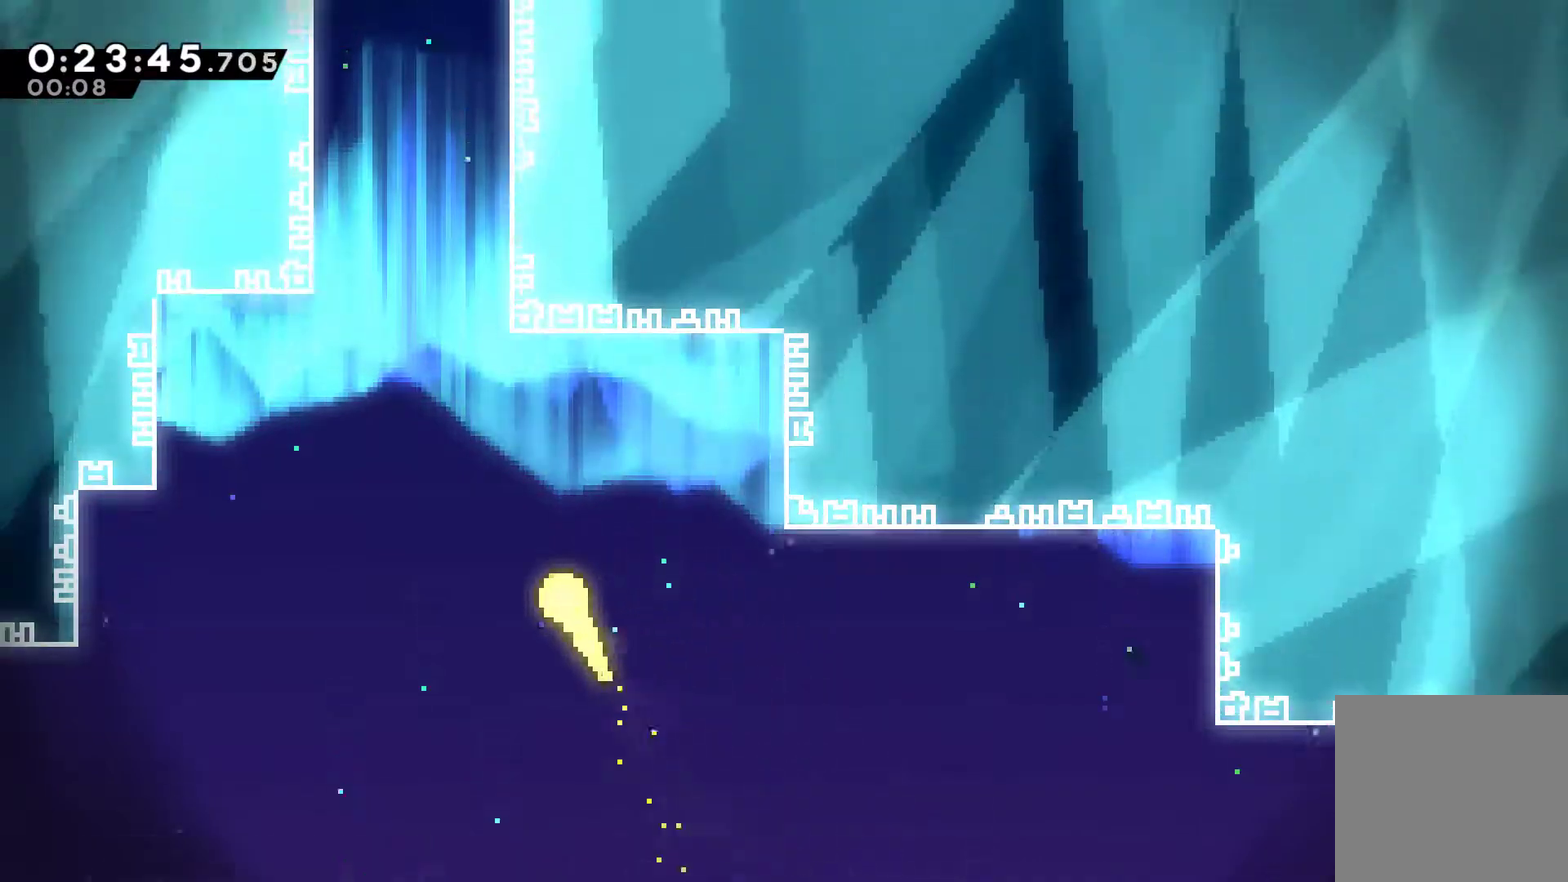
{"buttons": [], "left_stick": "up", "events": [[267, "left_stick", "up"]]}
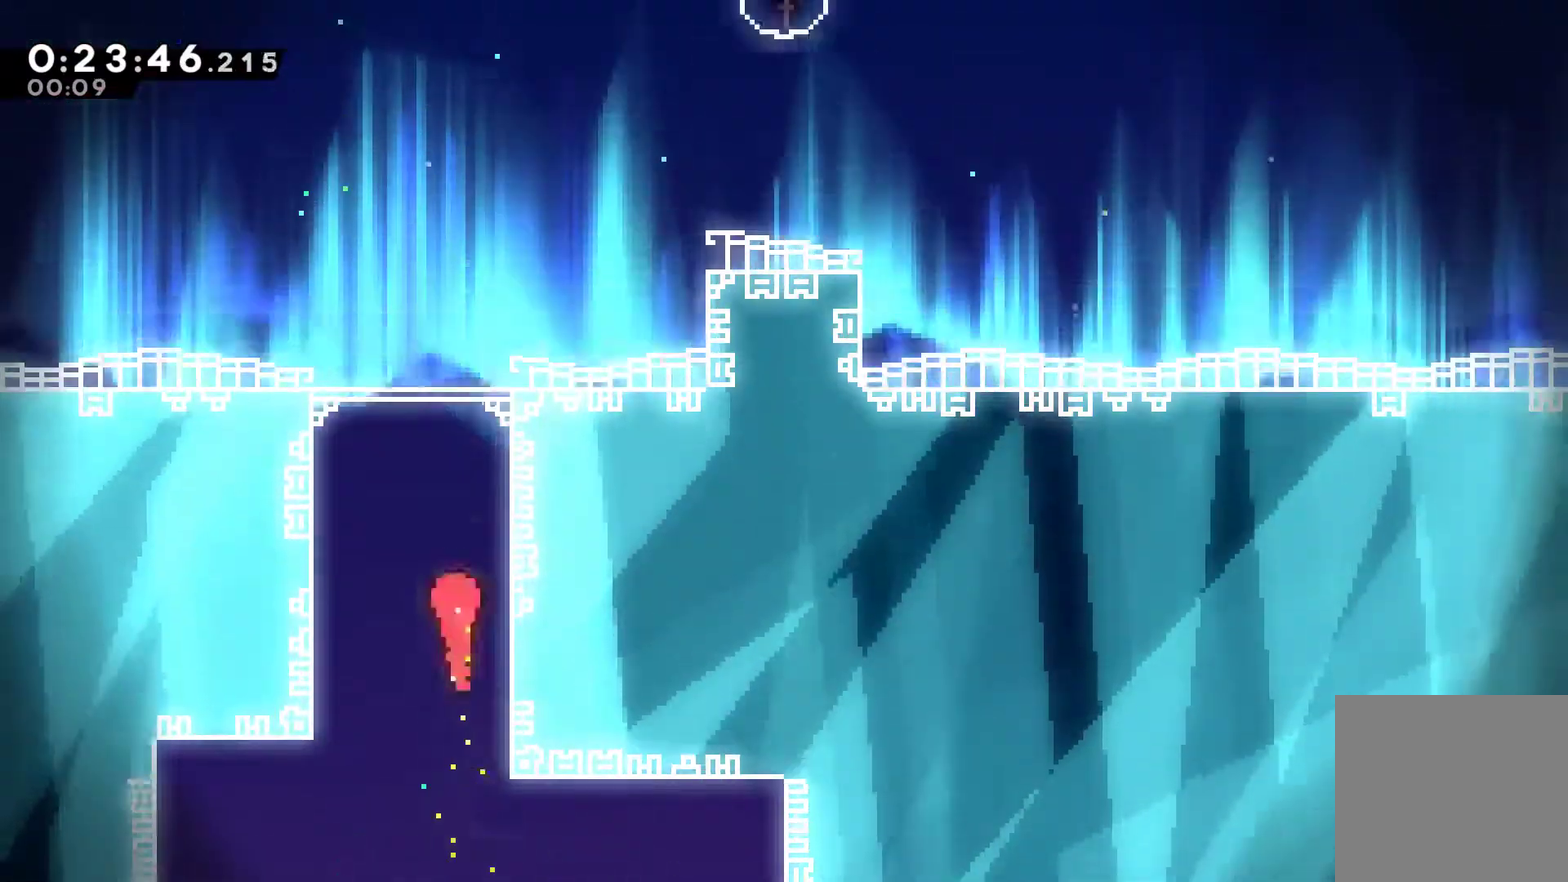
{"buttons": [], "left_stick": "up-right", "events": [[333, "left_stick", "up-right"]]}
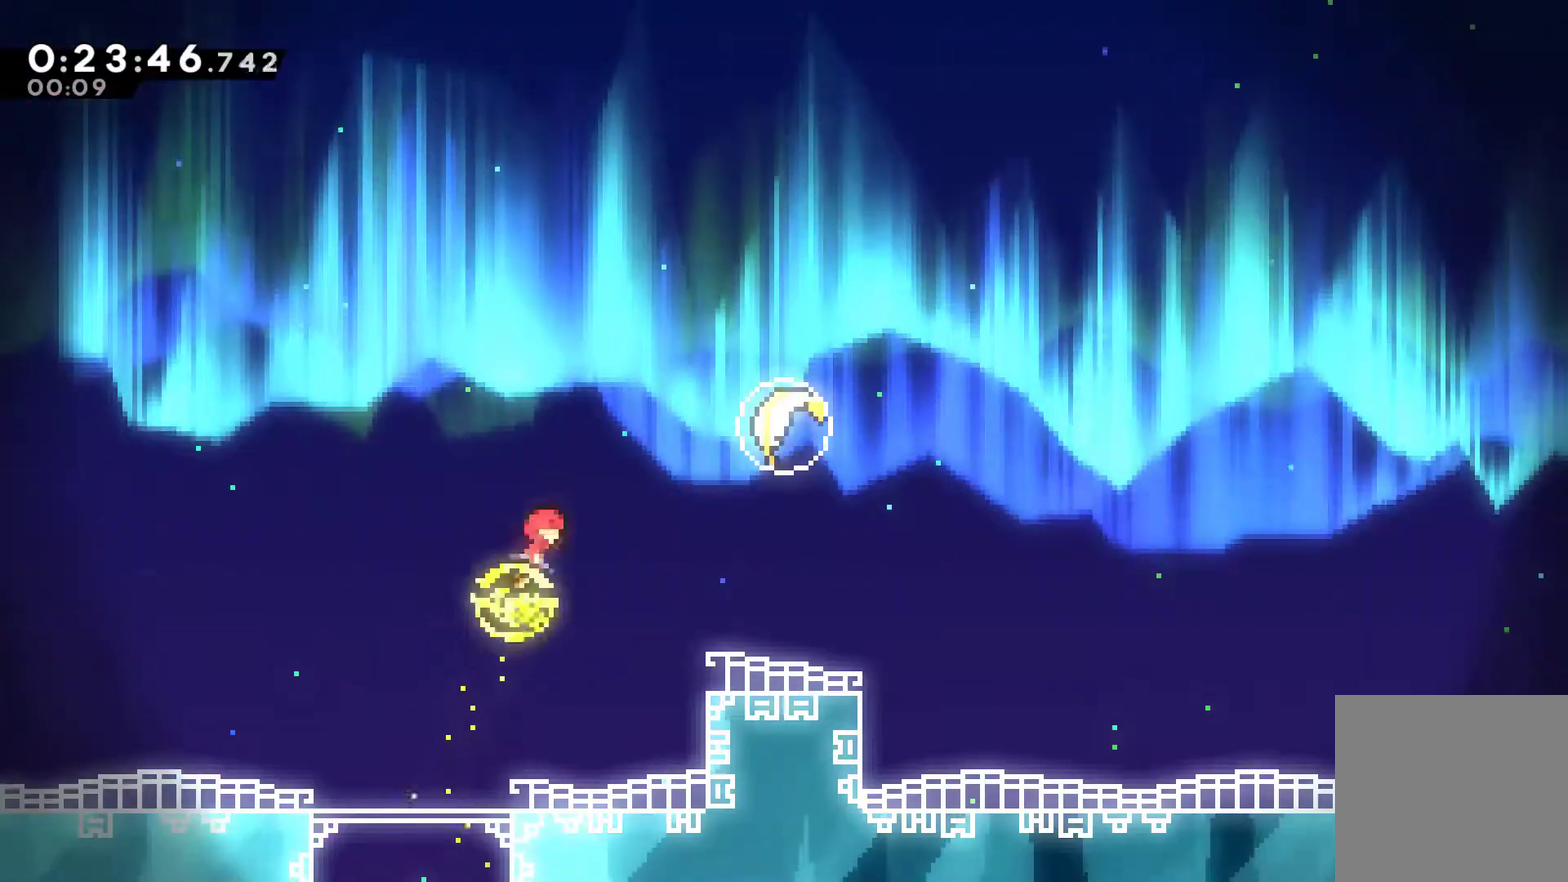
{"buttons": [], "left_stick": "up-right", "events": [[67, "X", "down"], [200, "X", "up"]]}
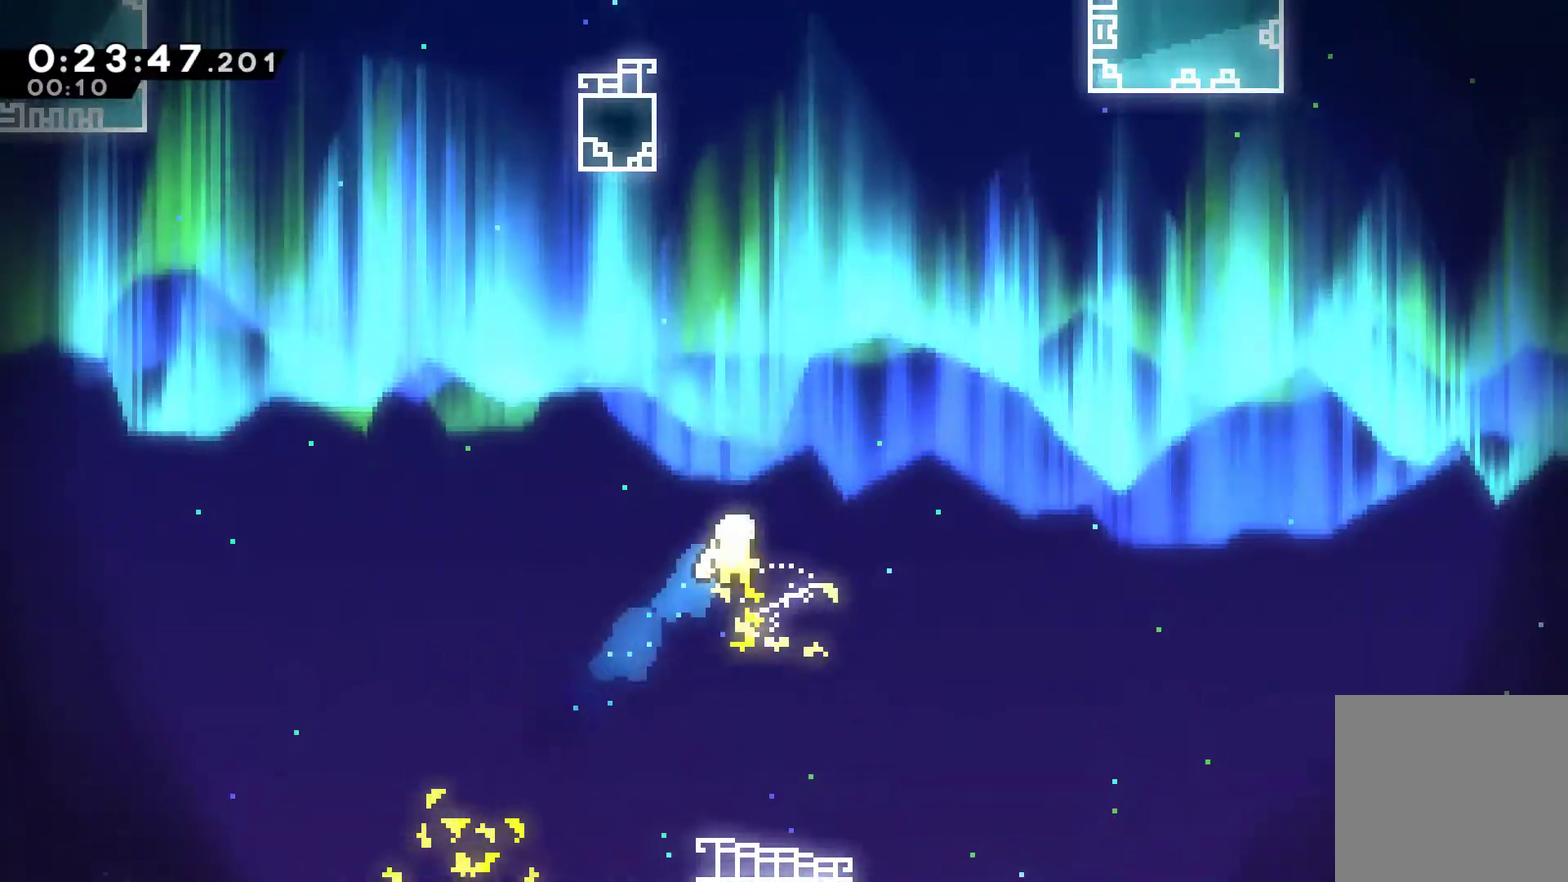
{"buttons": [], "left_stick": "up", "events": [[167, "left_stick", "up"]]}
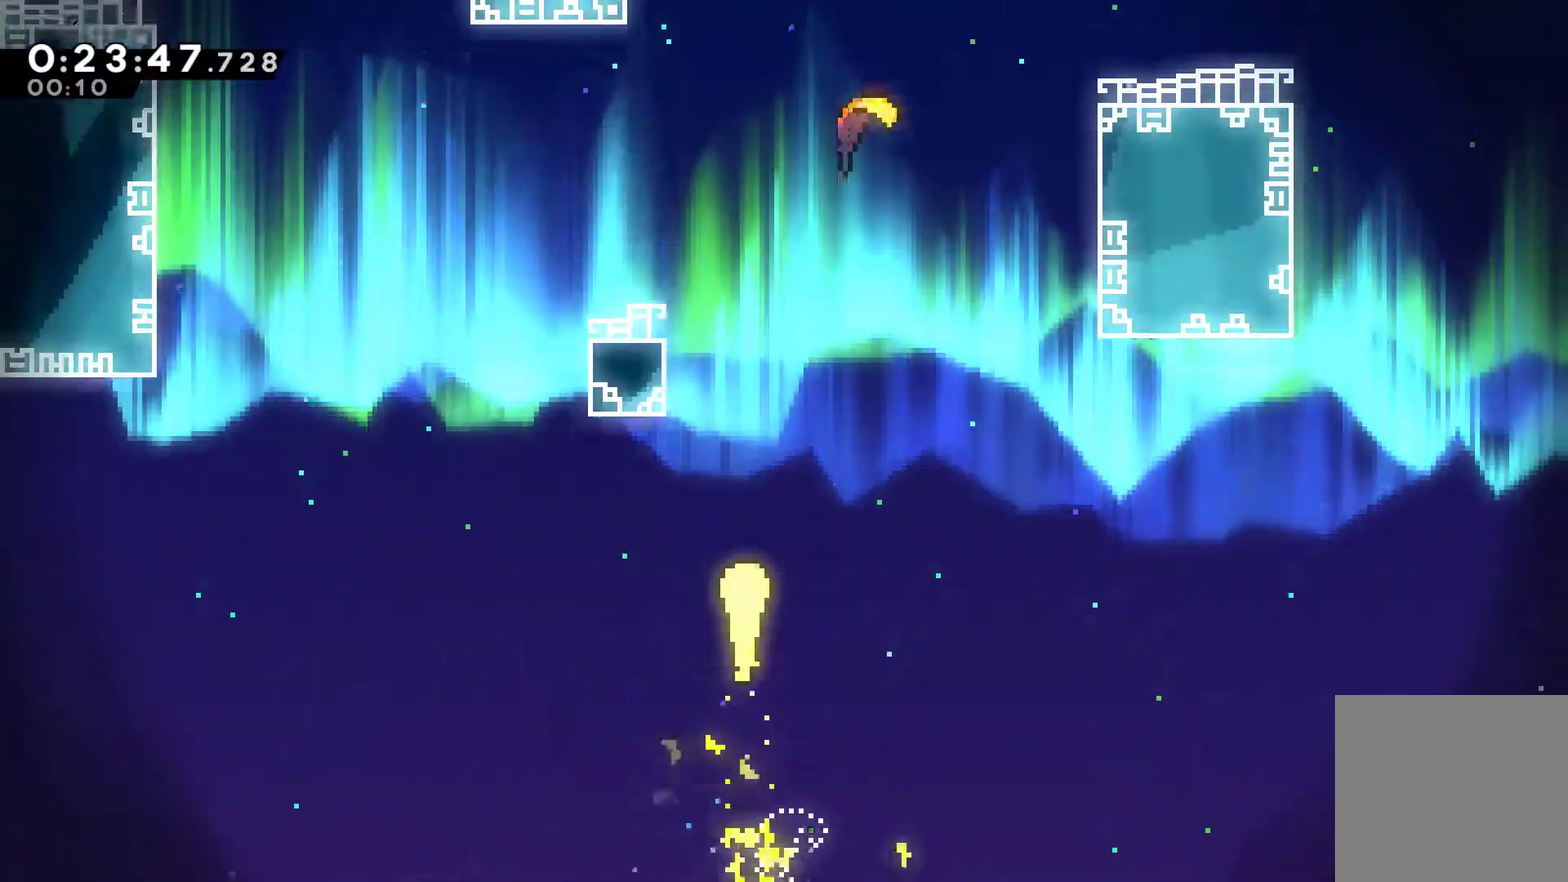
{"buttons": [], "left_stick": "up", "events": [[100, "left_stick", "up-right"], [333, "left_stick", "up"]]}
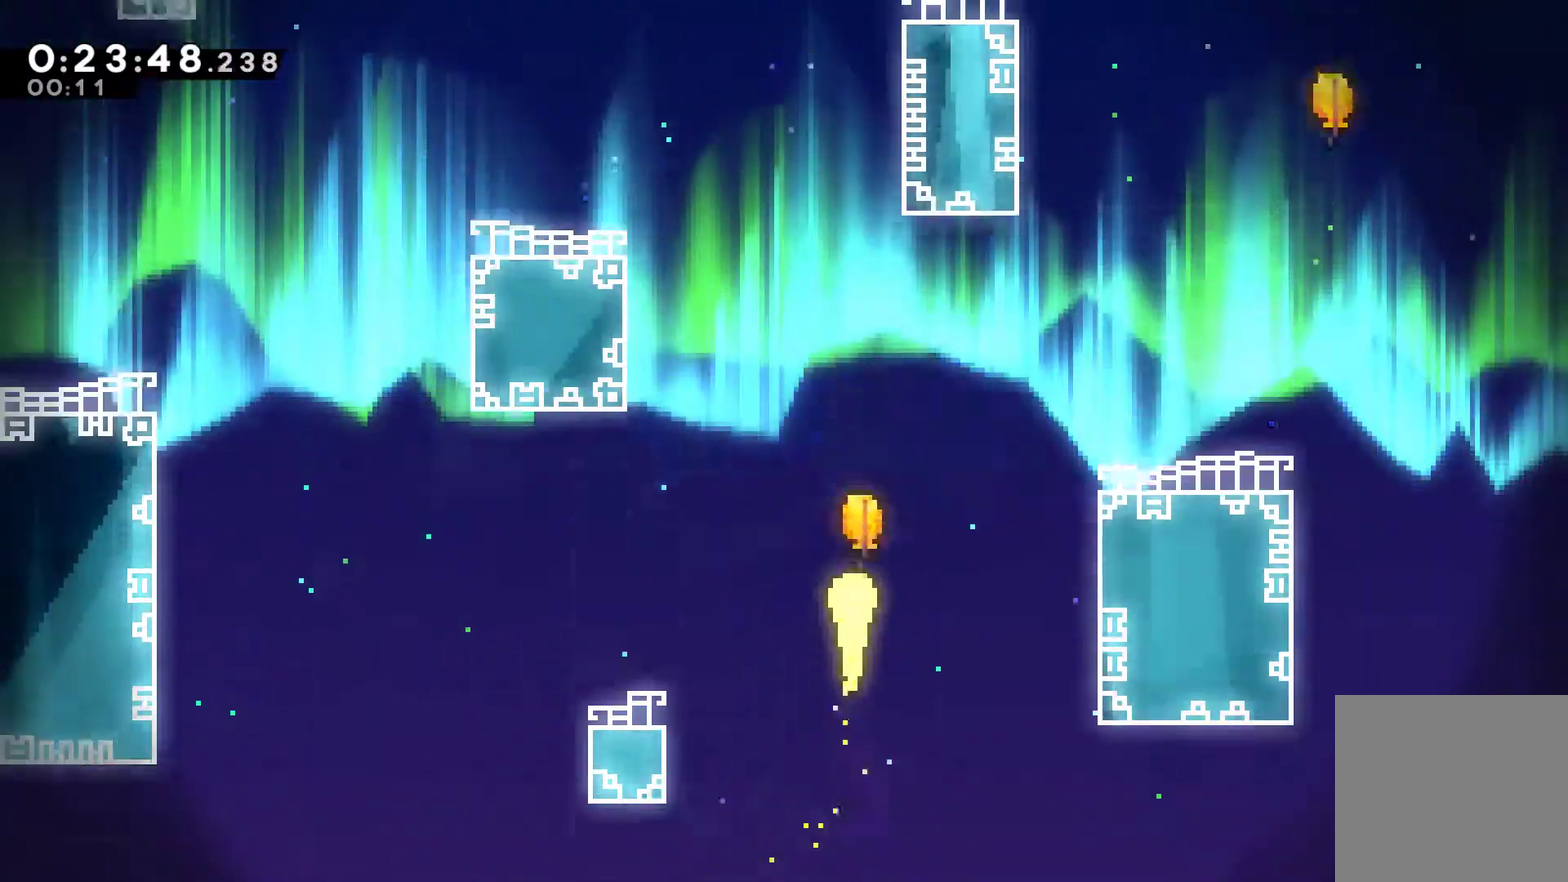
{"buttons": [], "left_stick": "up", "events": []}
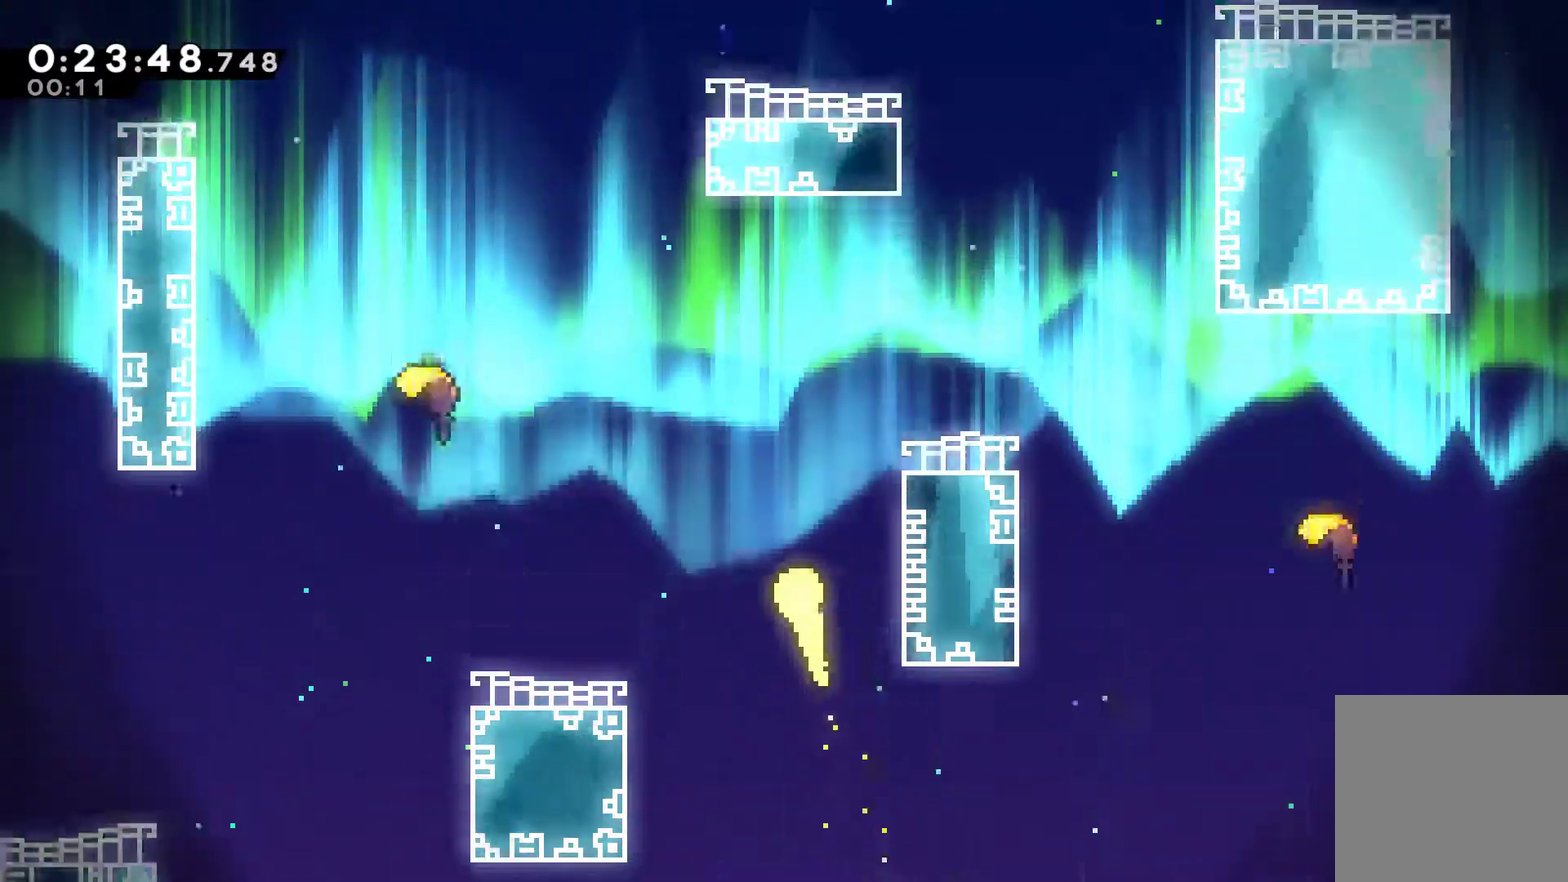
{"buttons": [], "left_stick": "up", "events": [[67, "left_stick", "up-left"], [400, "left_stick", "up"]]}
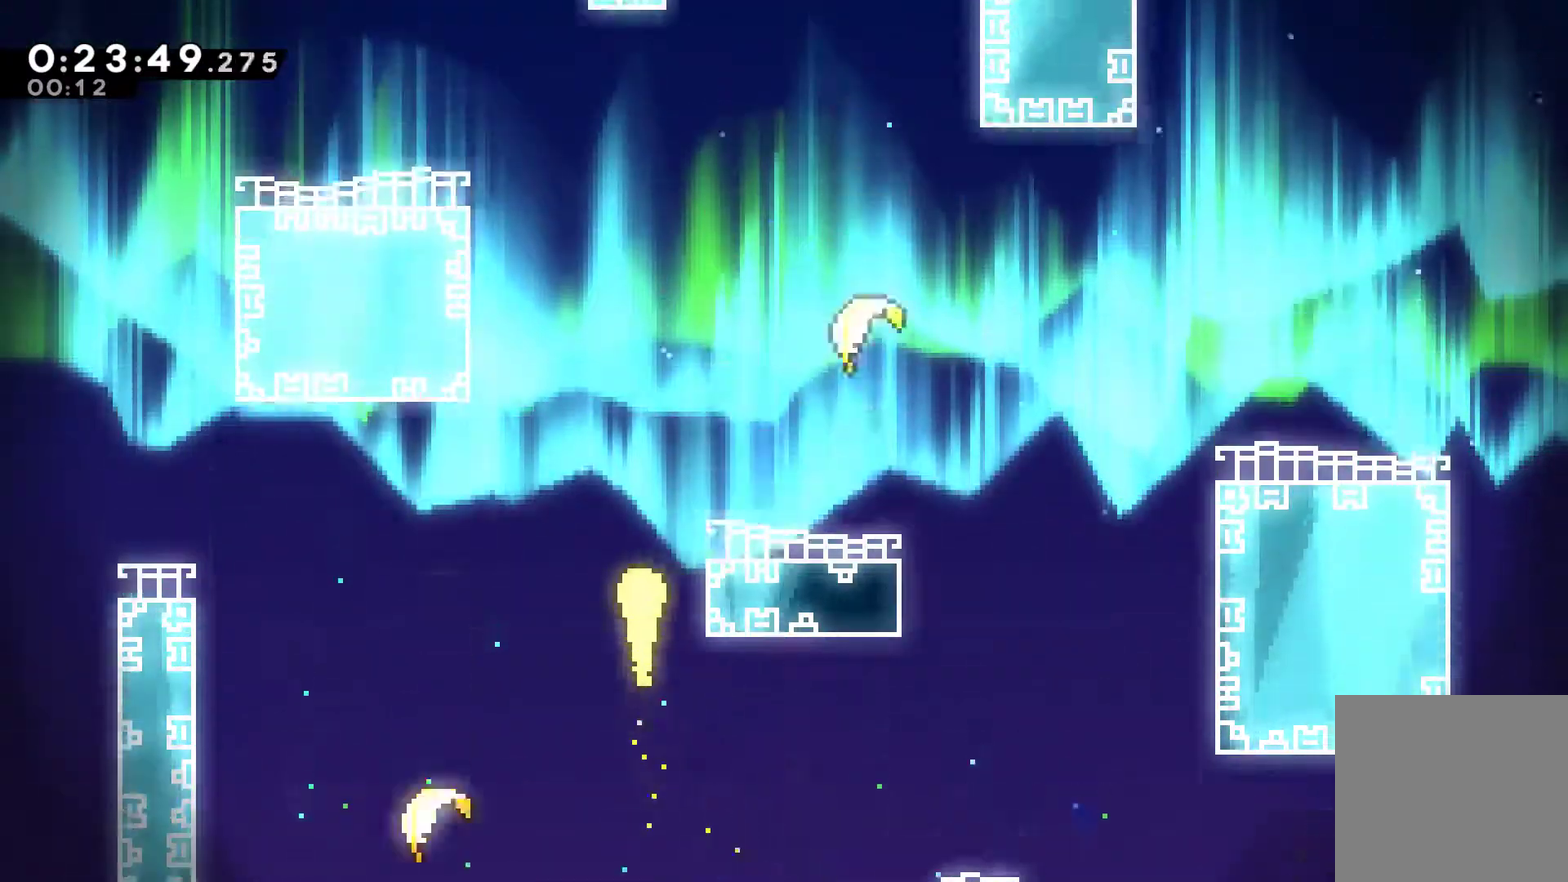
{"buttons": [], "left_stick": "up", "events": [[100, "left_stick", "up-right"], [400, "left_stick", "up"]]}
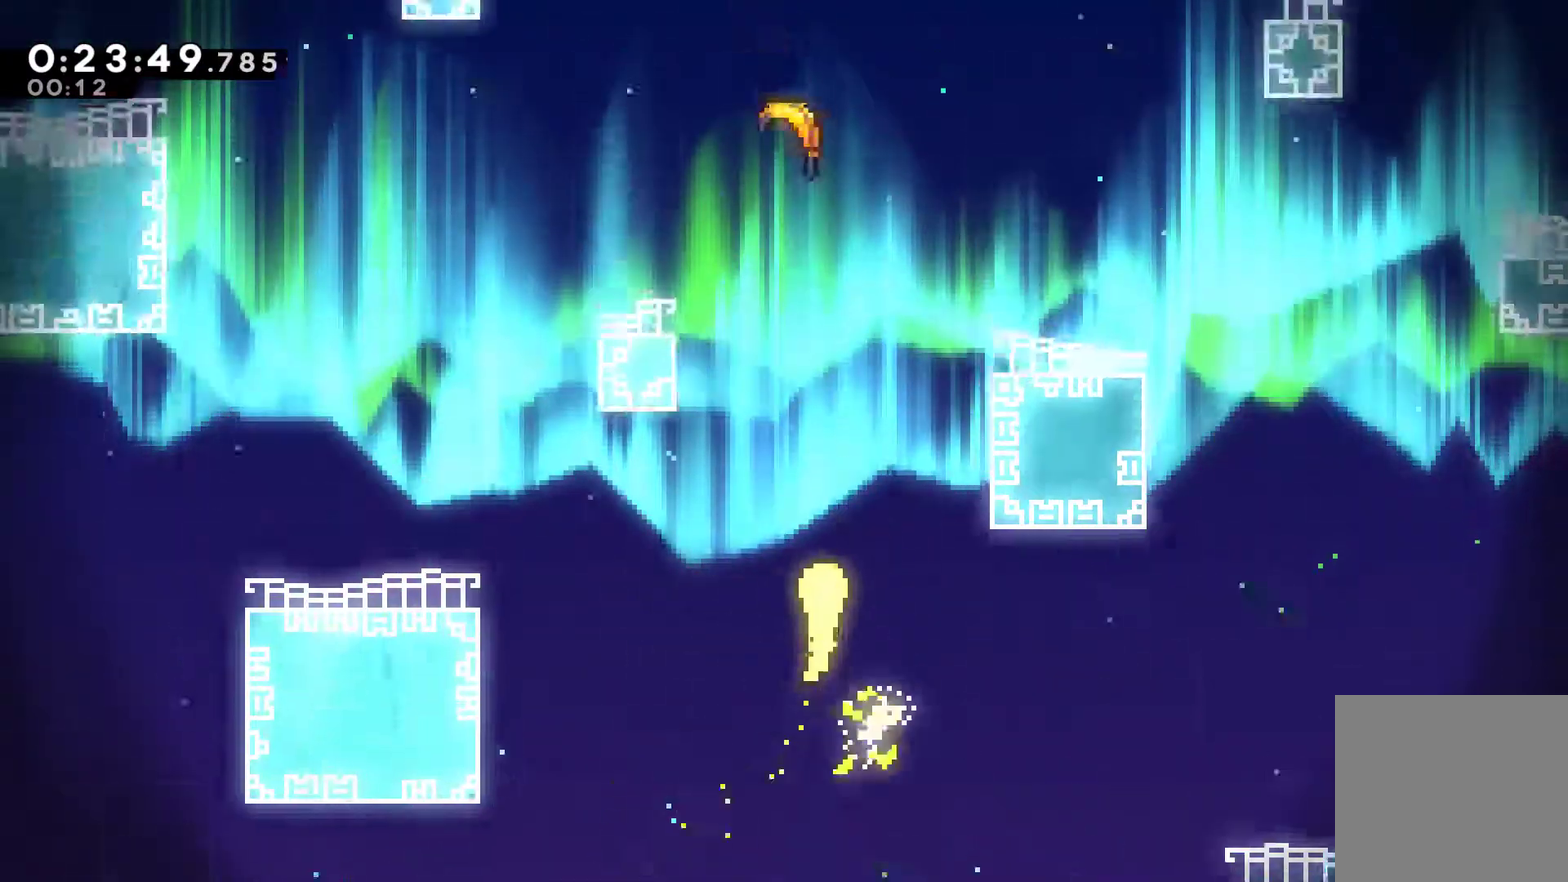
{"buttons": [], "left_stick": "up-left", "events": [[400, "left_stick", "up-left"]]}
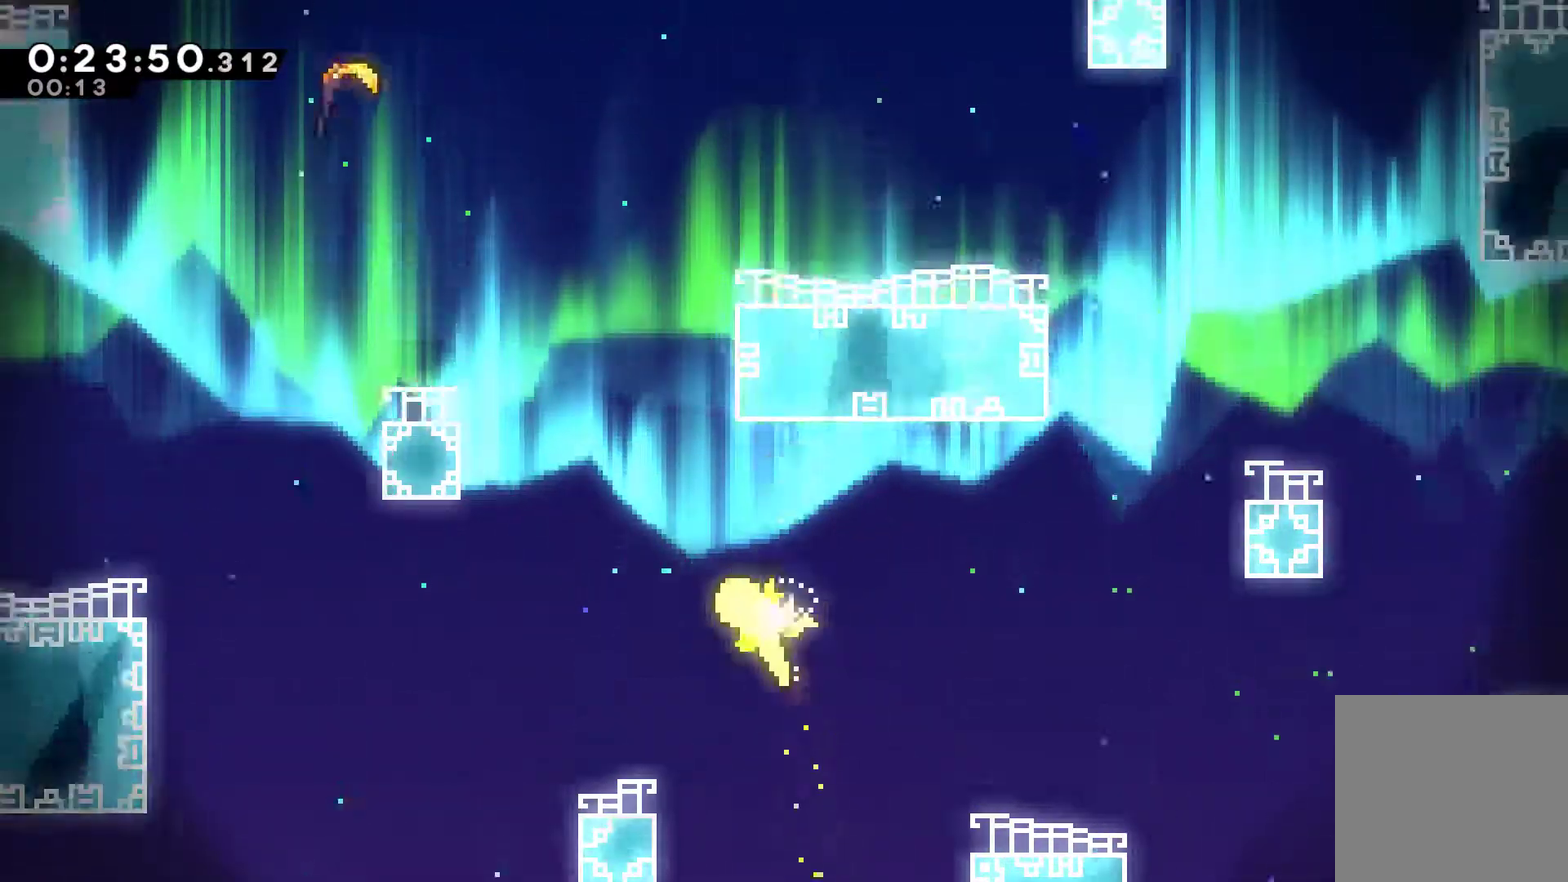
{"buttons": [], "left_stick": "up-right", "events": [[100, "left_stick", "up"], [433, "left_stick", "up-right"]]}
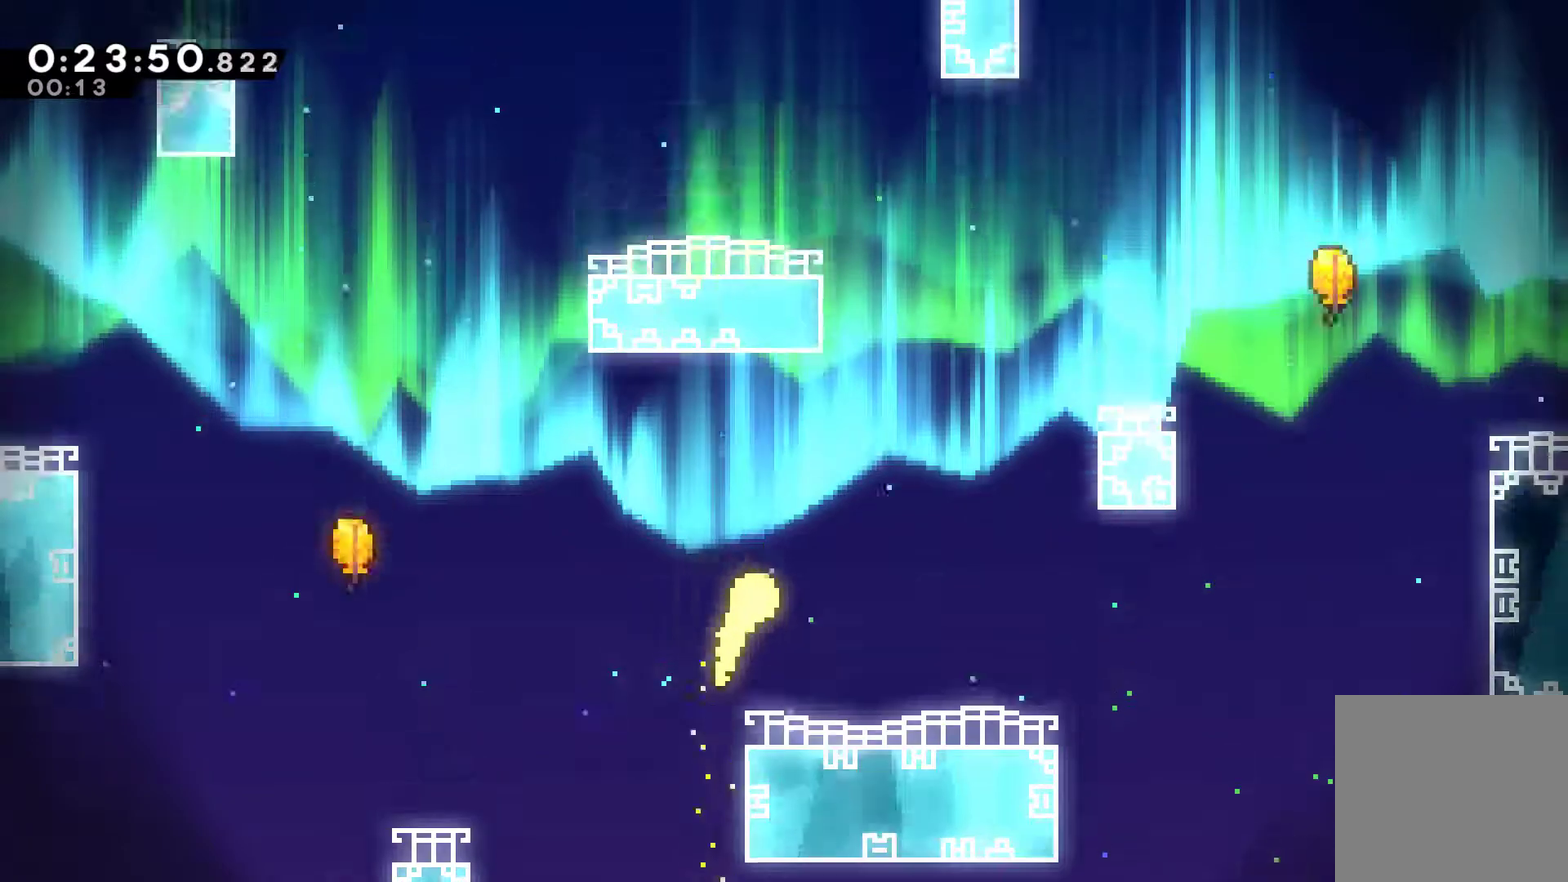
{"buttons": [], "left_stick": "up", "events": [[167, "left_stick", "up"]]}